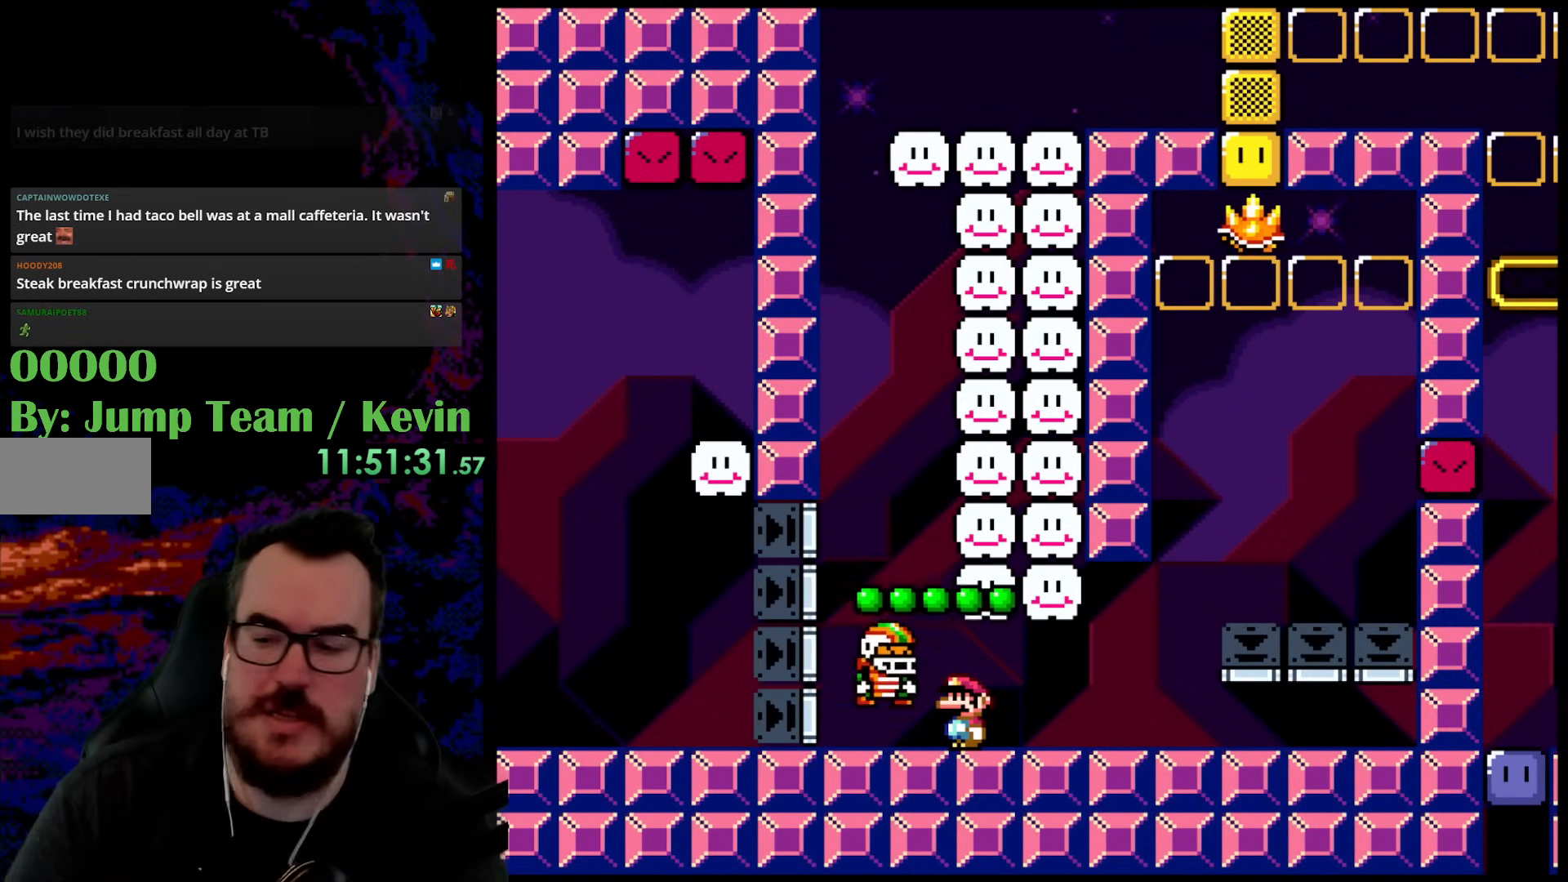
Gameplay with a controller (Nintendo layout); each line is a JSON object with the inputs held at the frame after it. "events" lists button and stick changes between this image and that frame as [ms after this image, input, new state], when the widget could be followed in between. Not read: L3 R3.
{"buttons": ["Y", "DPAD_RIGHT"], "events": [[400, "Y", "down"], [417, "DPAD_RIGHT", "down"]]}
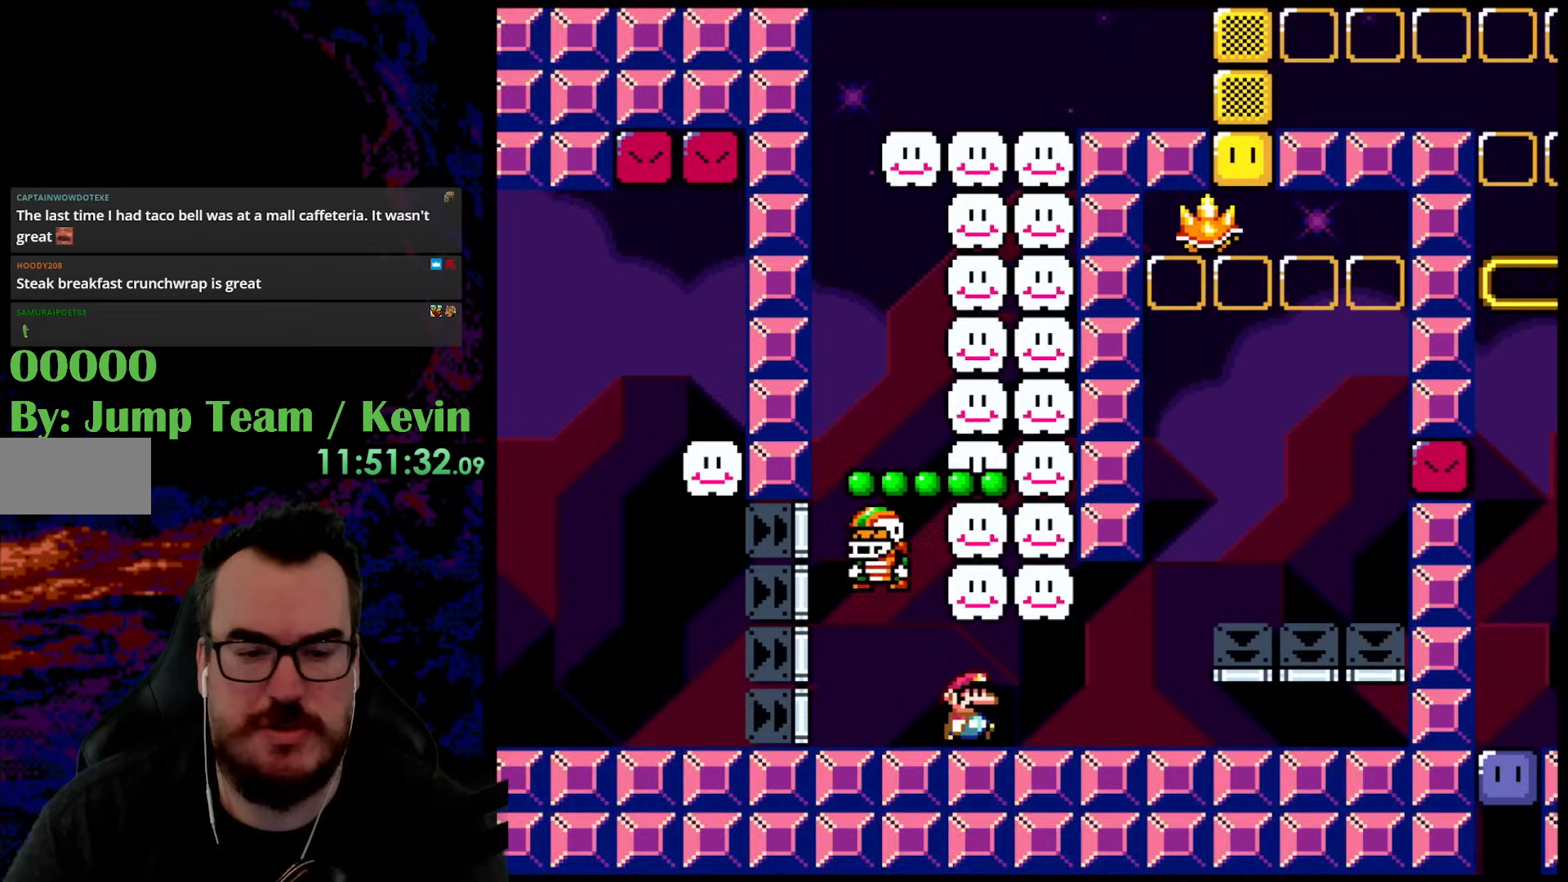
{"buttons": ["Y", "DPAD_RIGHT"], "events": []}
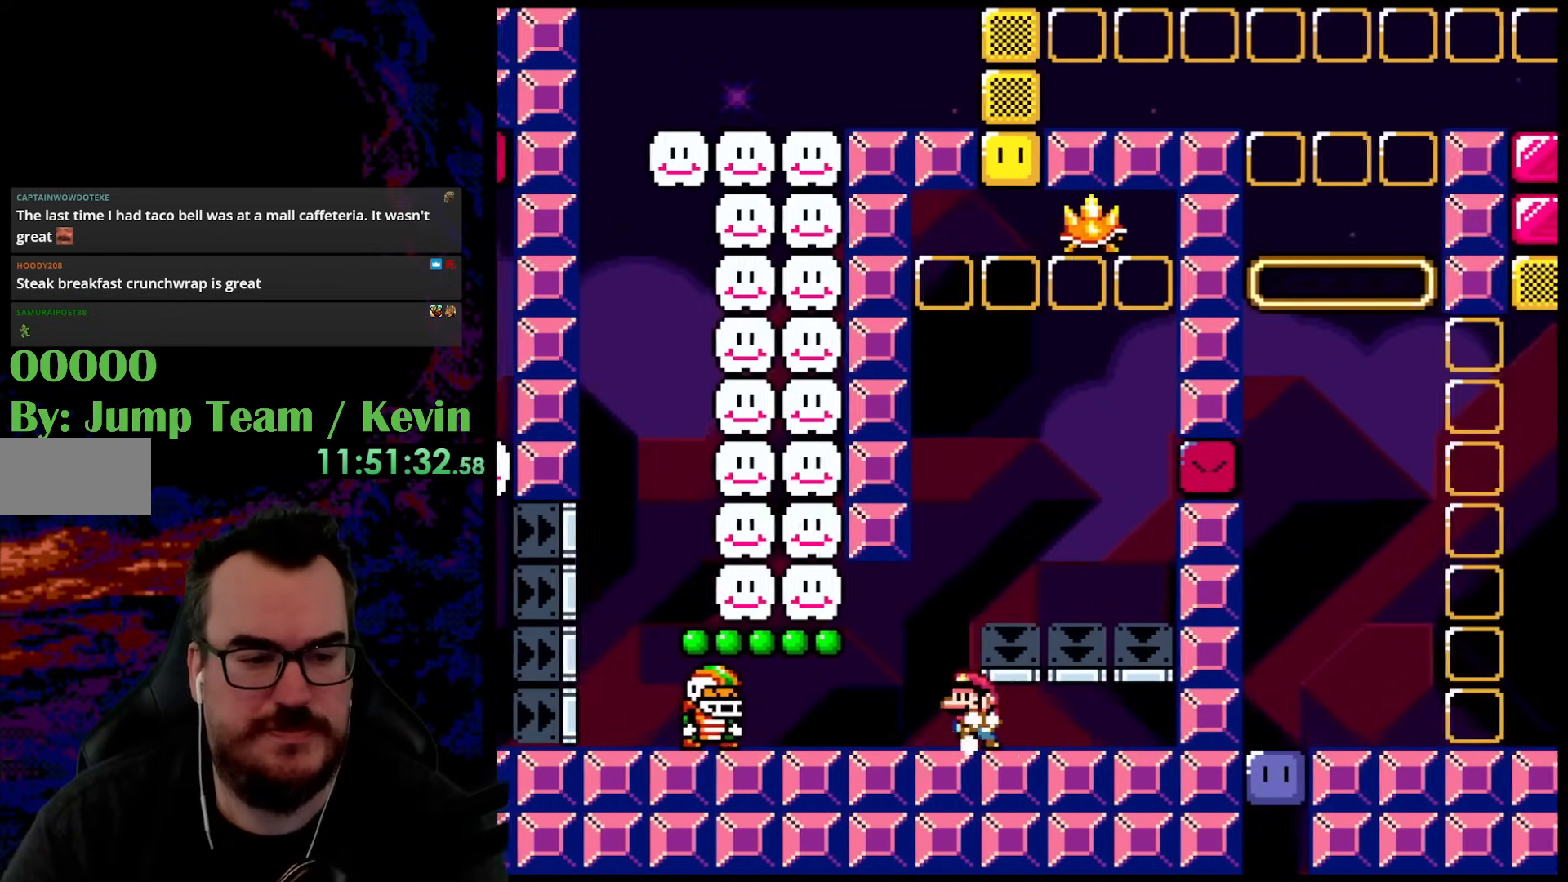
{"buttons": ["Y"], "events": [[17, "DPAD_DOWN", "down"], [17, "DPAD_LEFT", "down"], [17, "DPAD_RIGHT", "up"], [33, "DPAD_DOWN", "up"], [150, "DPAD_LEFT", "up"]]}
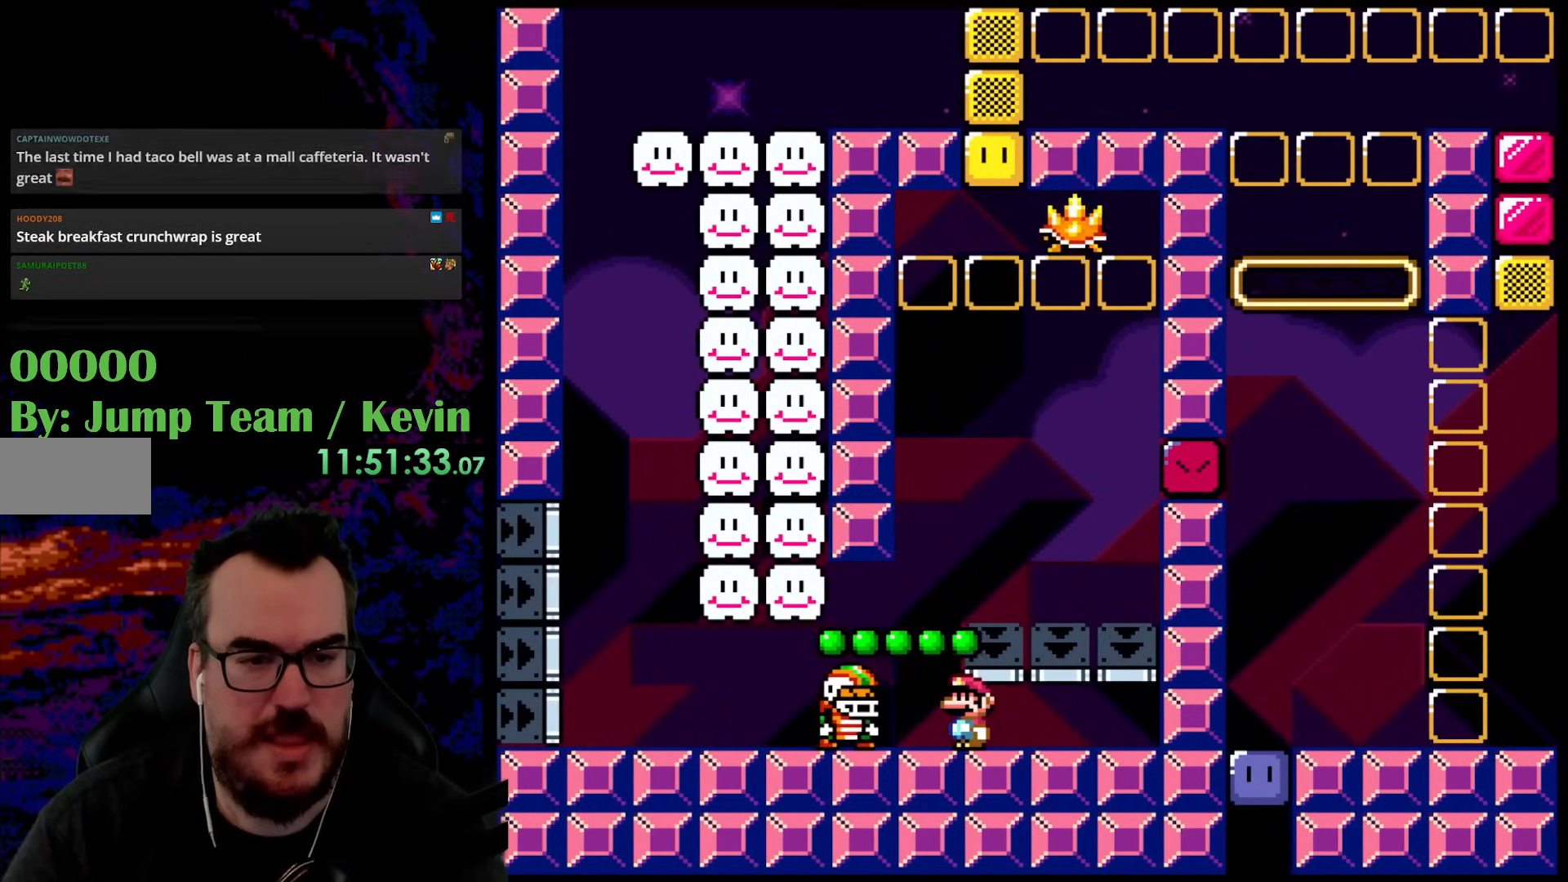
{"buttons": ["Y"], "events": []}
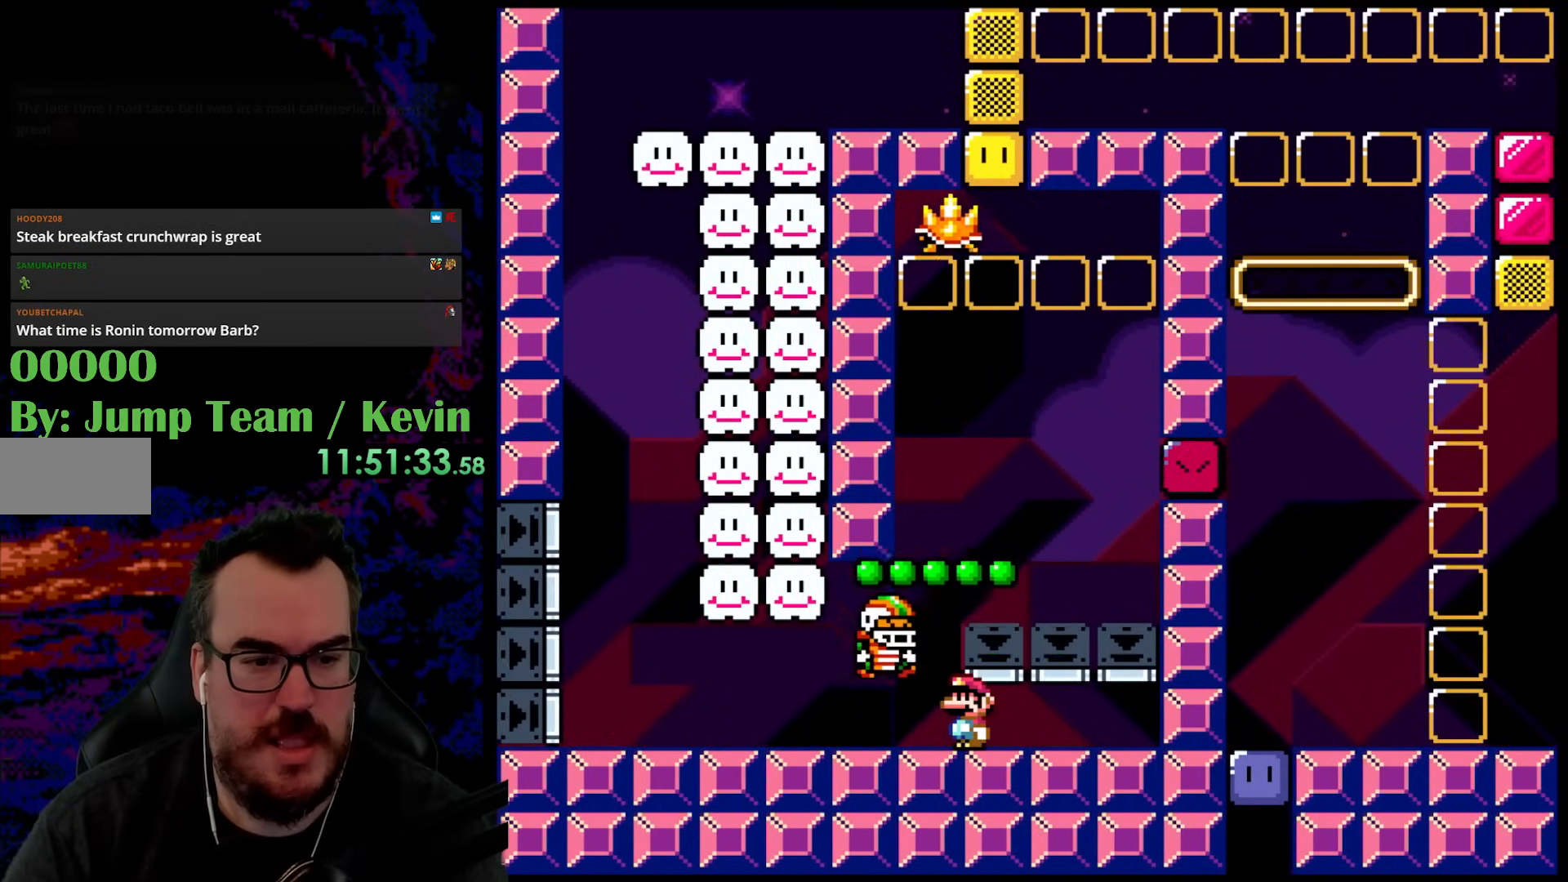
{"buttons": ["B", "Y"], "events": [[350, "B", "down"]]}
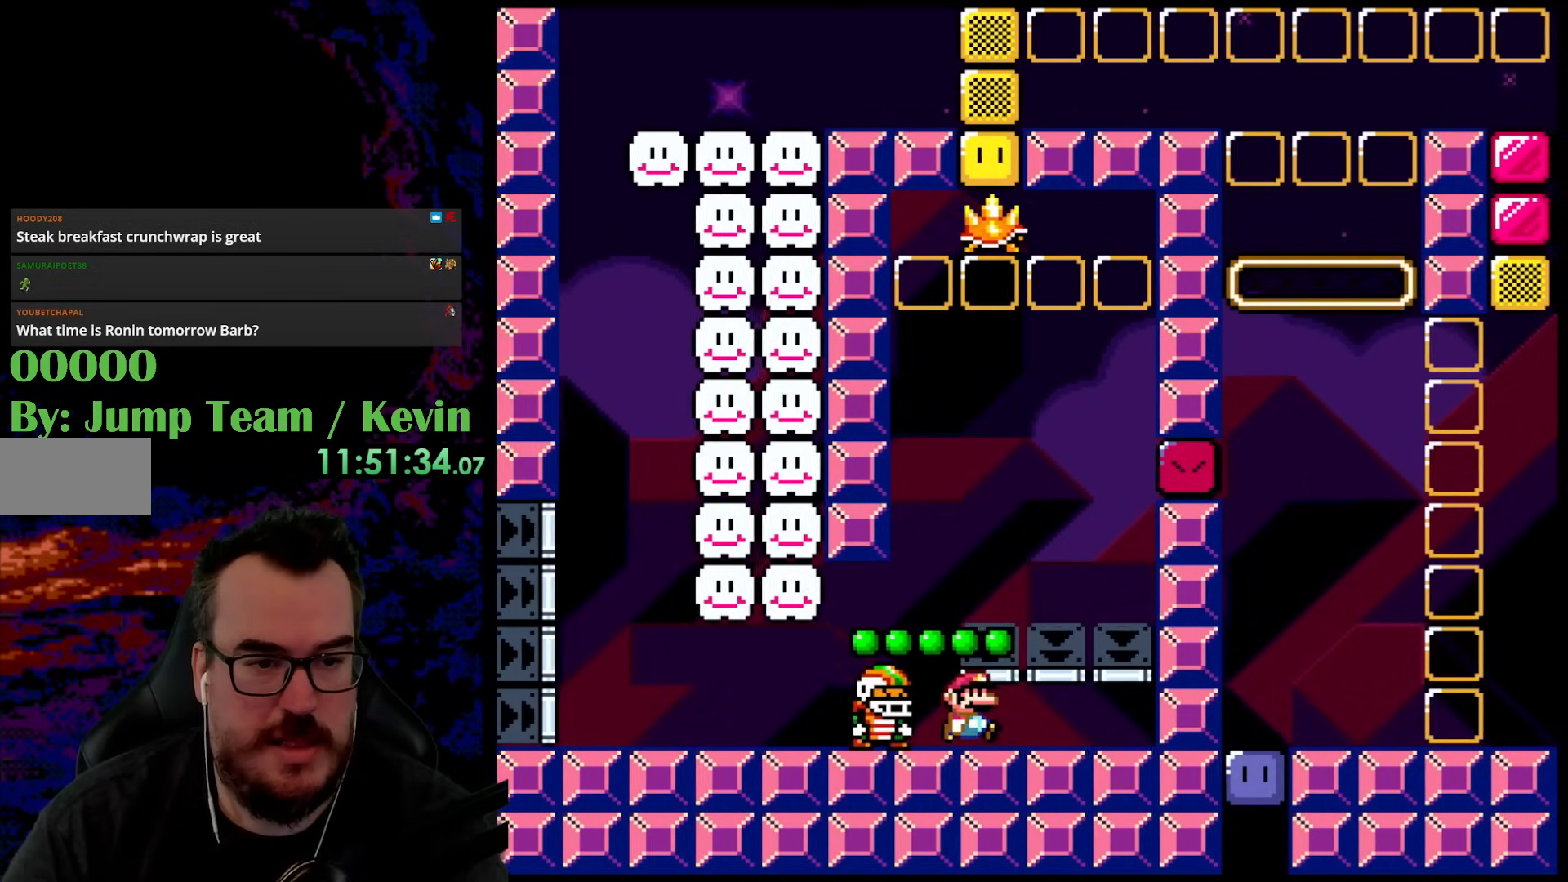
{"buttons": ["Y", "DPAD_LEFT"], "events": [[17, "DPAD_RIGHT", "down"], [50, "B", "up"], [133, "DPAD_RIGHT", "up"], [467, "DPAD_LEFT", "down"]]}
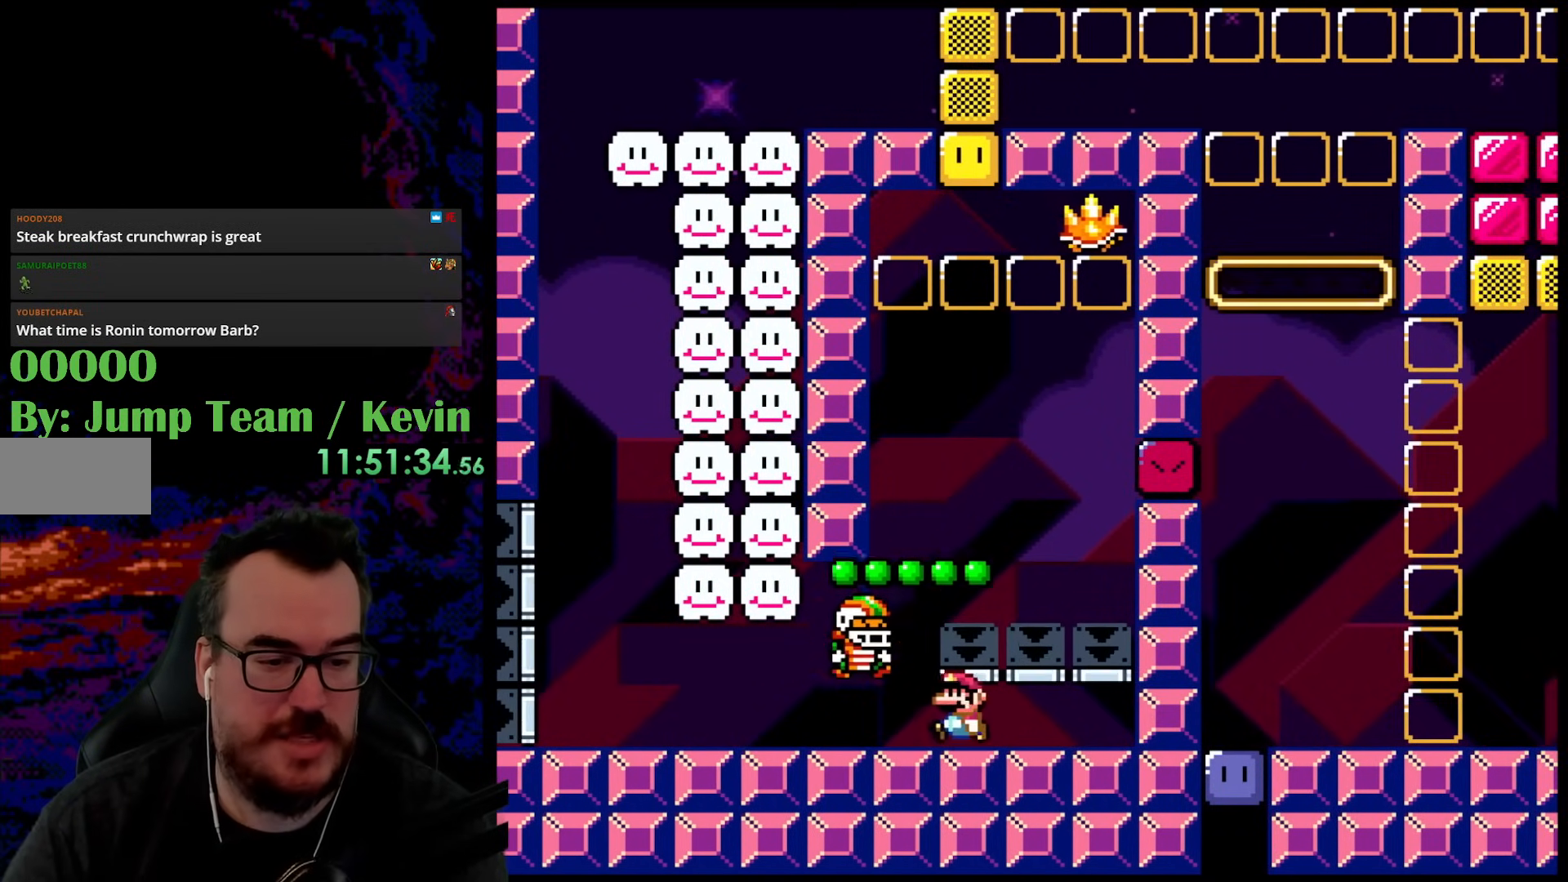
{"buttons": ["Y"], "events": [[150, "DPAD_LEFT", "up"], [233, "DPAD_RIGHT", "down"], [317, "DPAD_RIGHT", "up"]]}
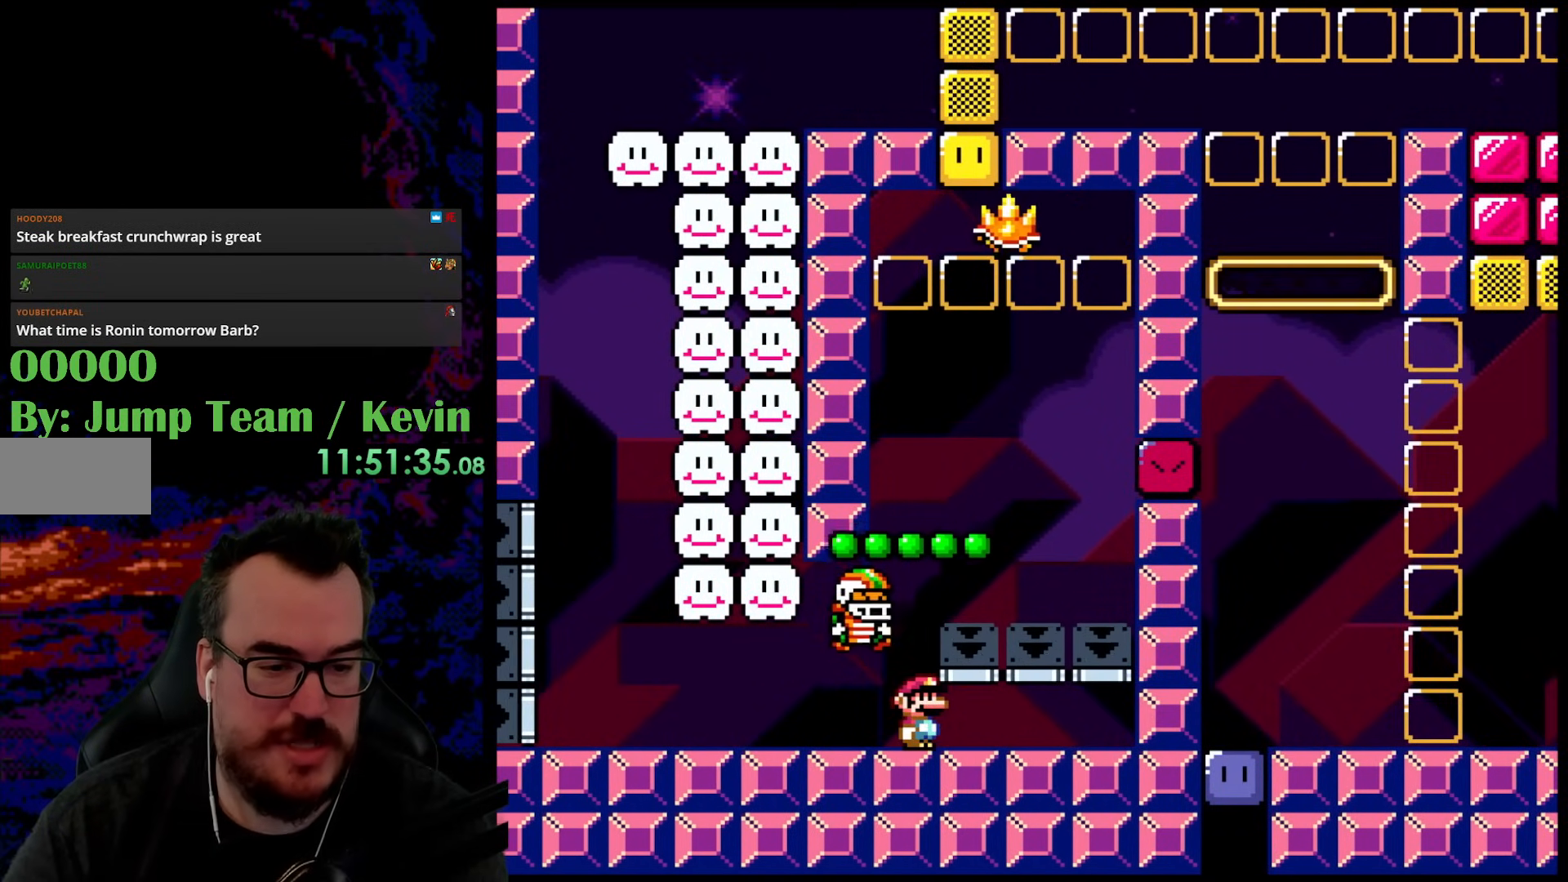
{"buttons": ["Y"], "events": []}
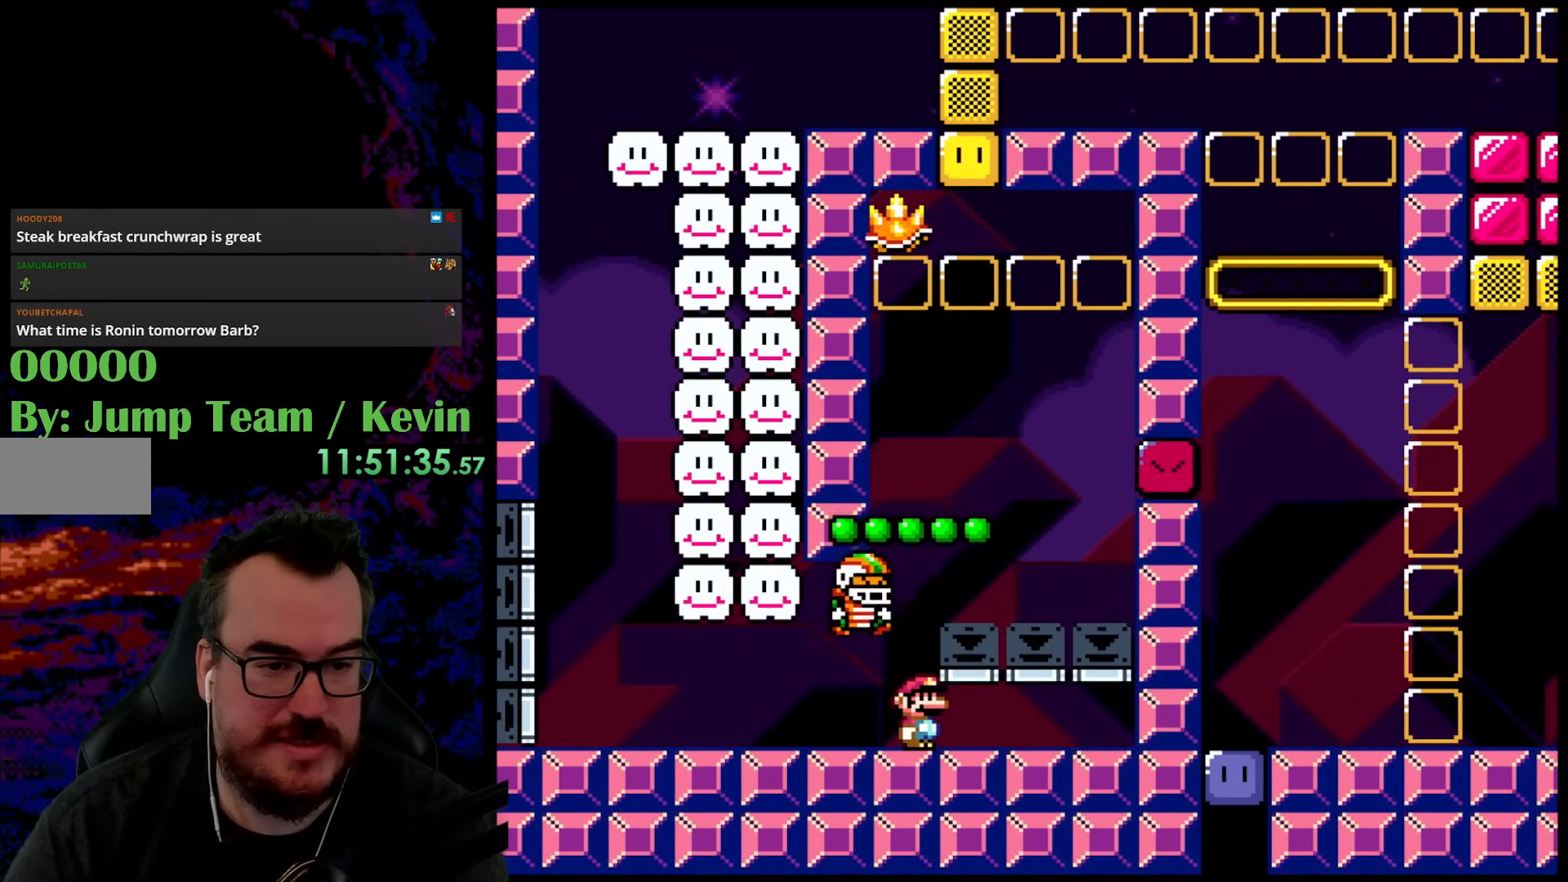
{"buttons": ["Y", "DPAD_RIGHT"], "events": [[200, "B", "down"], [350, "B", "up"], [350, "DPAD_RIGHT", "down"]]}
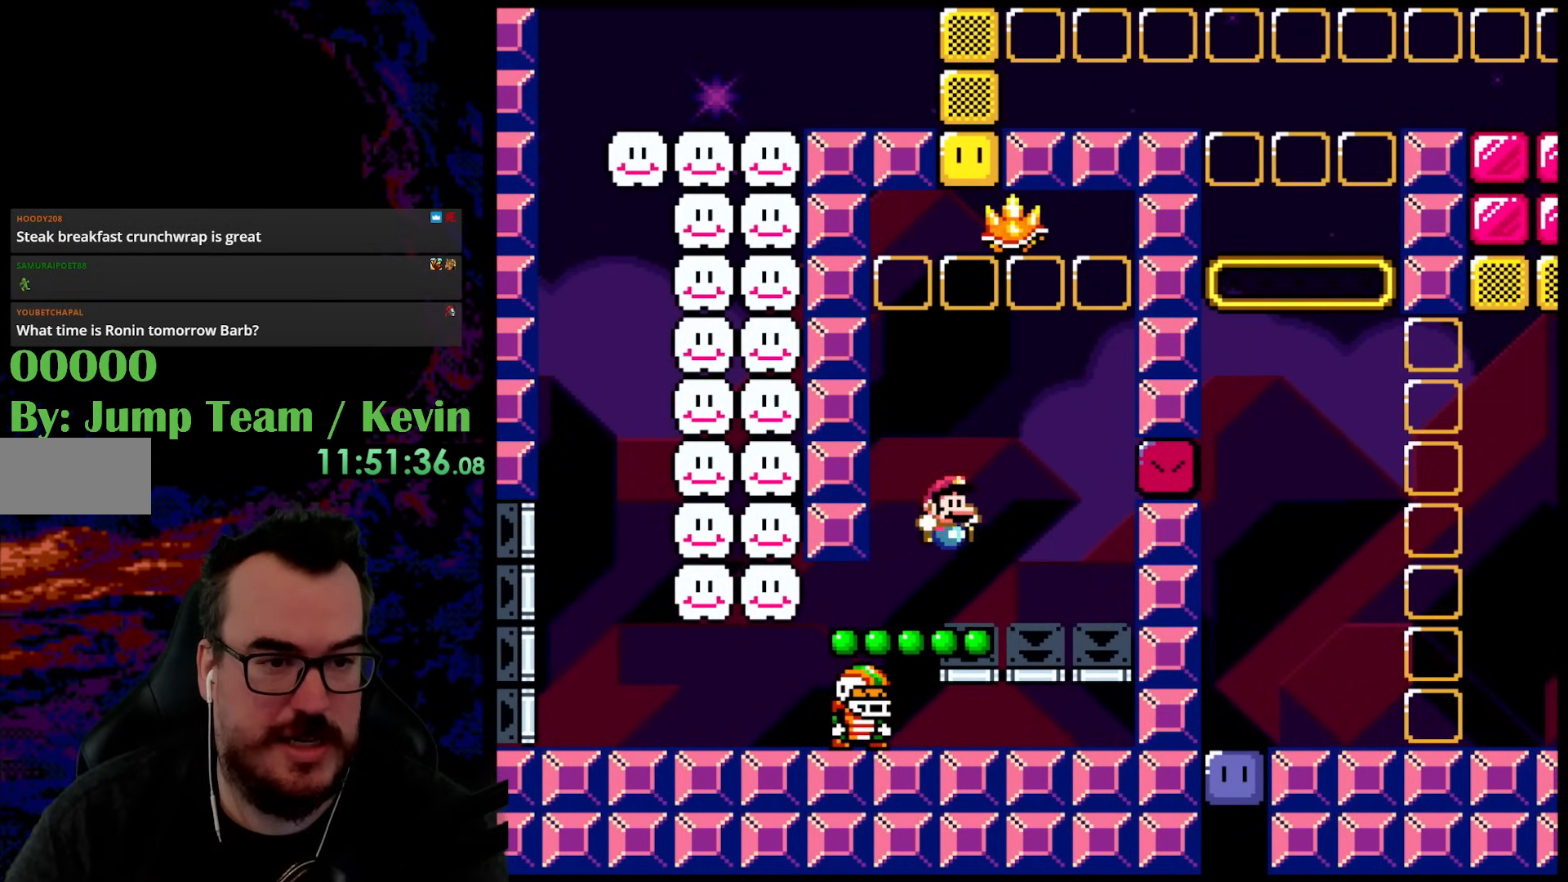
{"buttons": ["B", "Y"], "events": [[50, "DPAD_LEFT", "down"], [50, "DPAD_RIGHT", "up"], [200, "DPAD_LEFT", "up"], [233, "B", "down"]]}
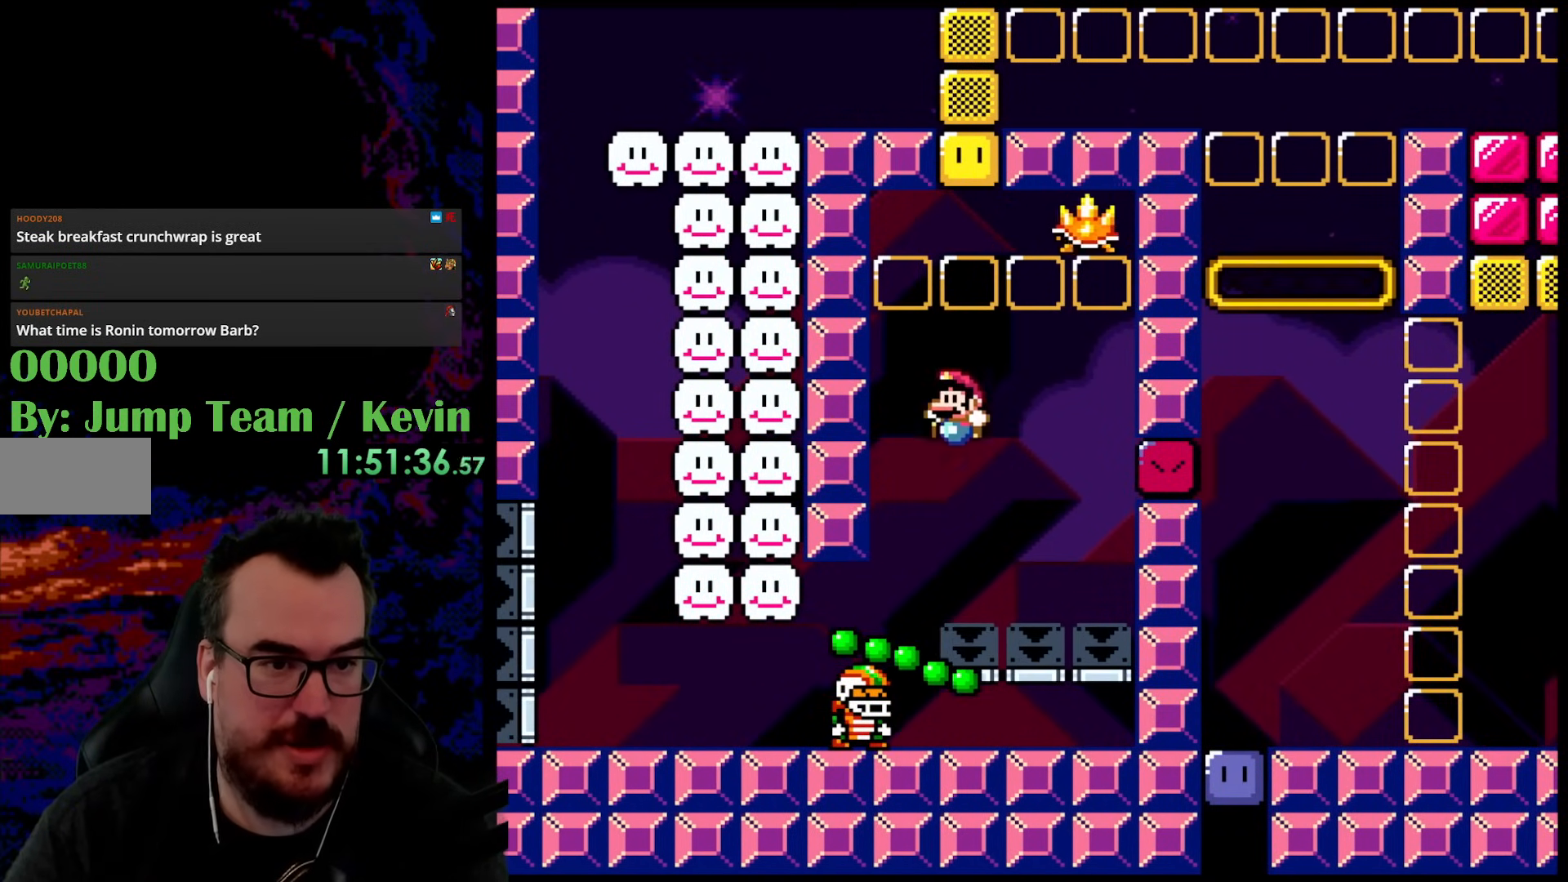
{"buttons": ["Y", "DPAD_LEFT"], "events": [[217, "DPAD_LEFT", "down"], [267, "B", "up"]]}
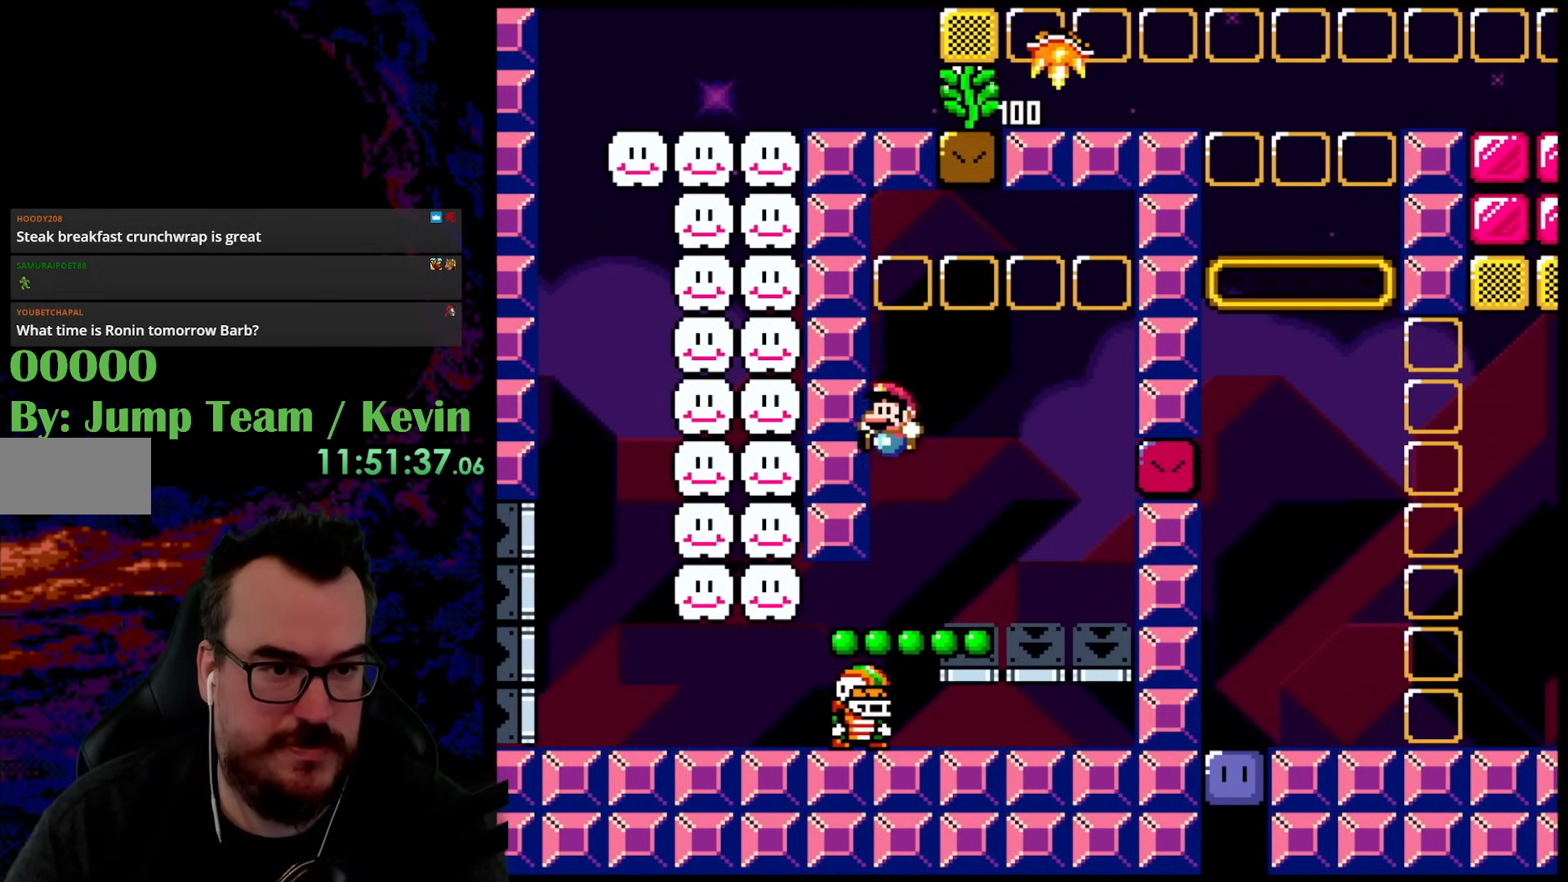
{"buttons": ["Y", "DPAD_LEFT"], "events": [[50, "DPAD_LEFT", "up"], [400, "DPAD_LEFT", "down"]]}
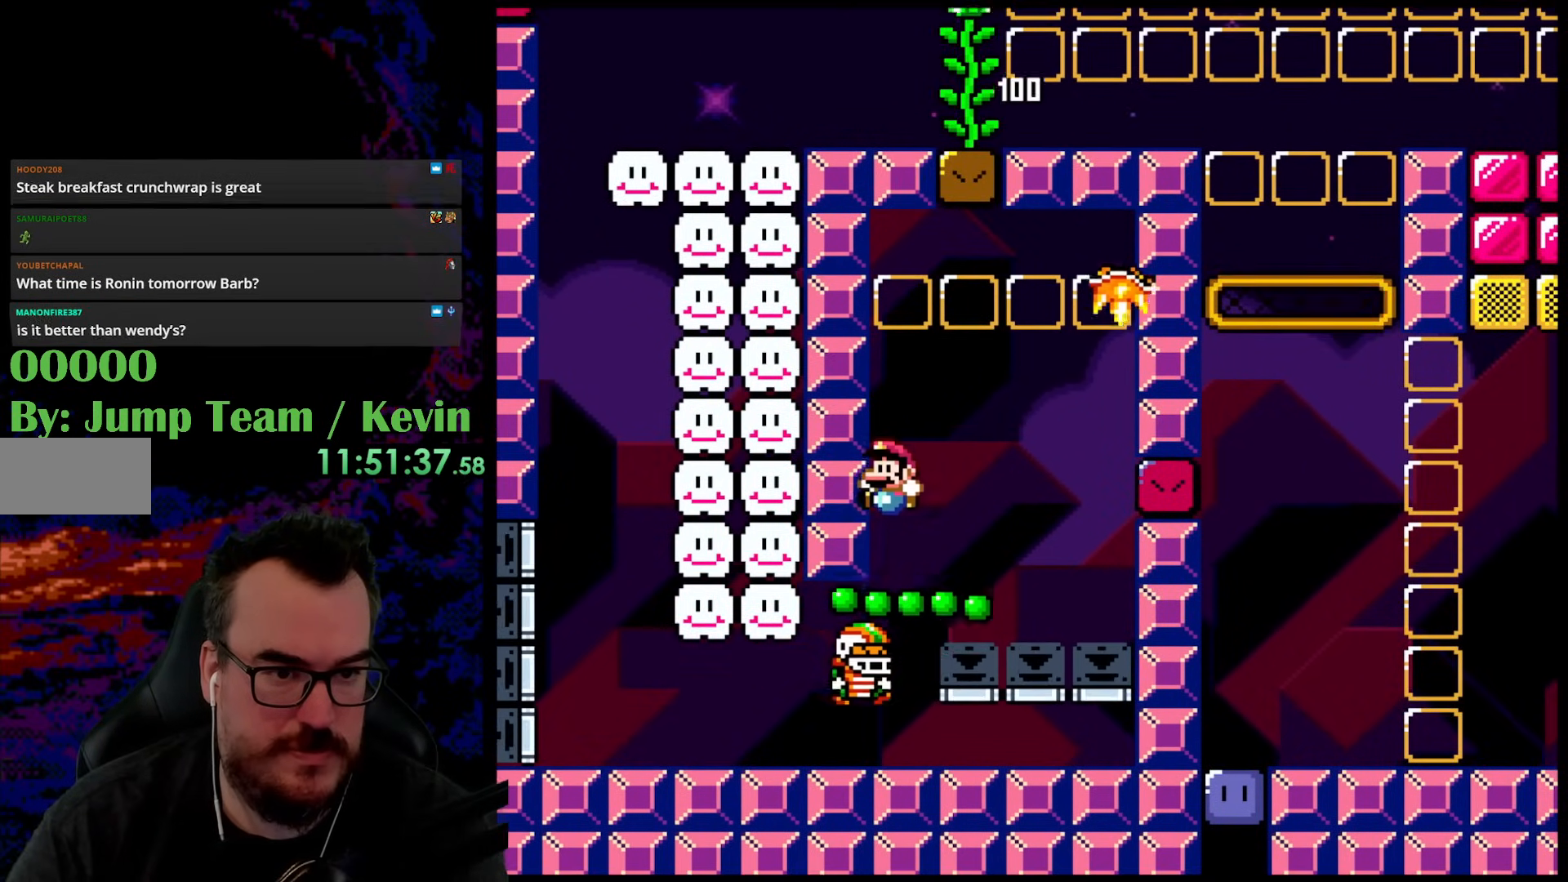
{"buttons": ["Y", "DPAD_LEFT"], "events": [[17, "DPAD_LEFT", "up"], [417, "DPAD_LEFT", "down"]]}
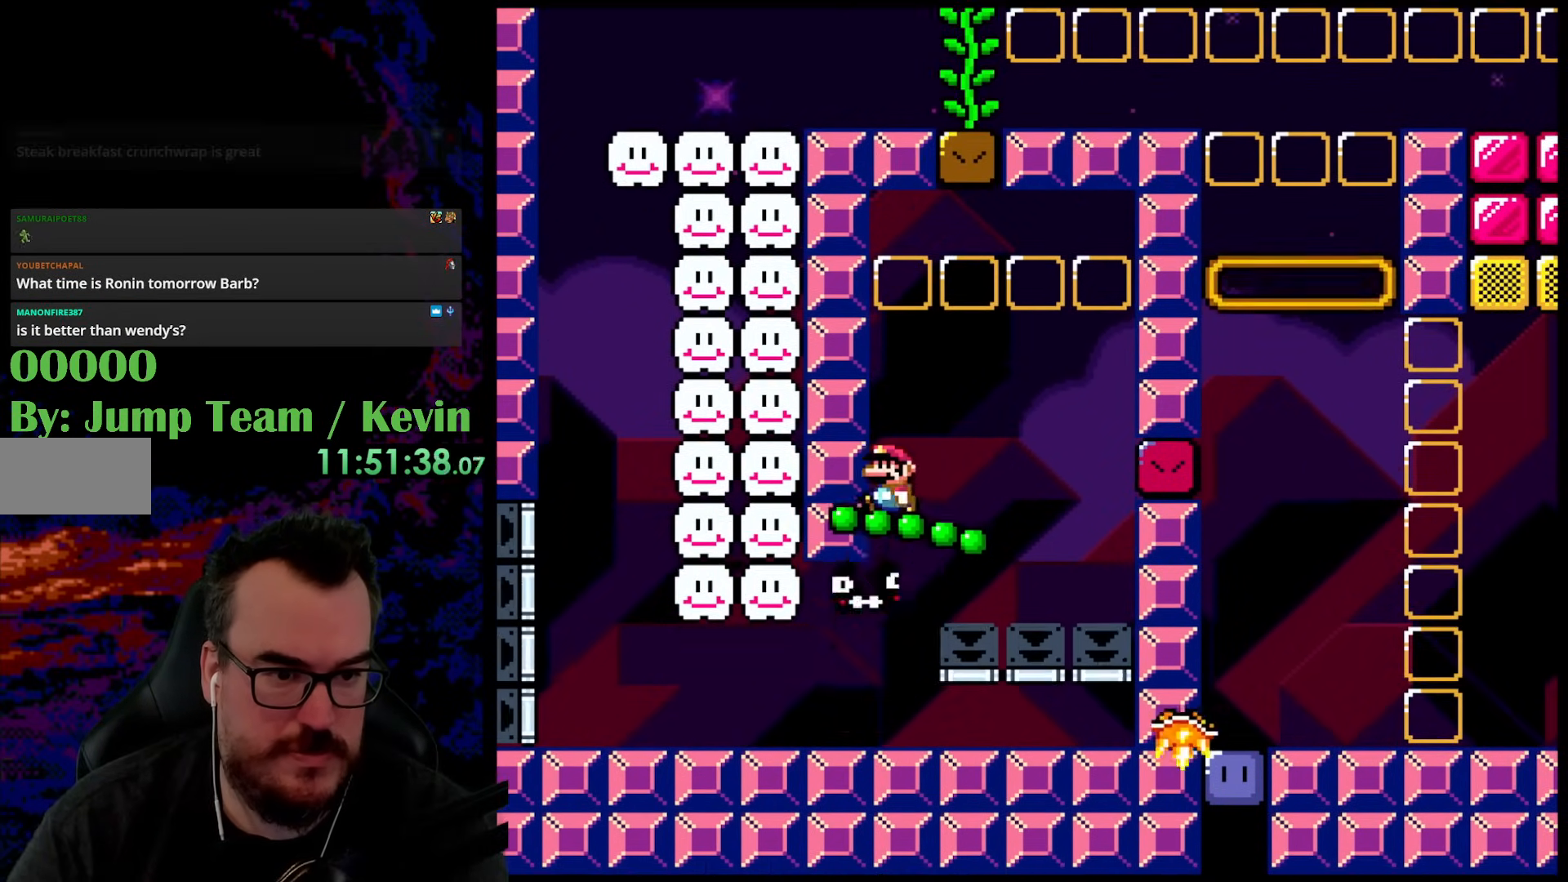
{"buttons": ["Y", "DPAD_LEFT"], "events": [[317, "DPAD_LEFT", "up"], [350, "DPAD_LEFT", "down"]]}
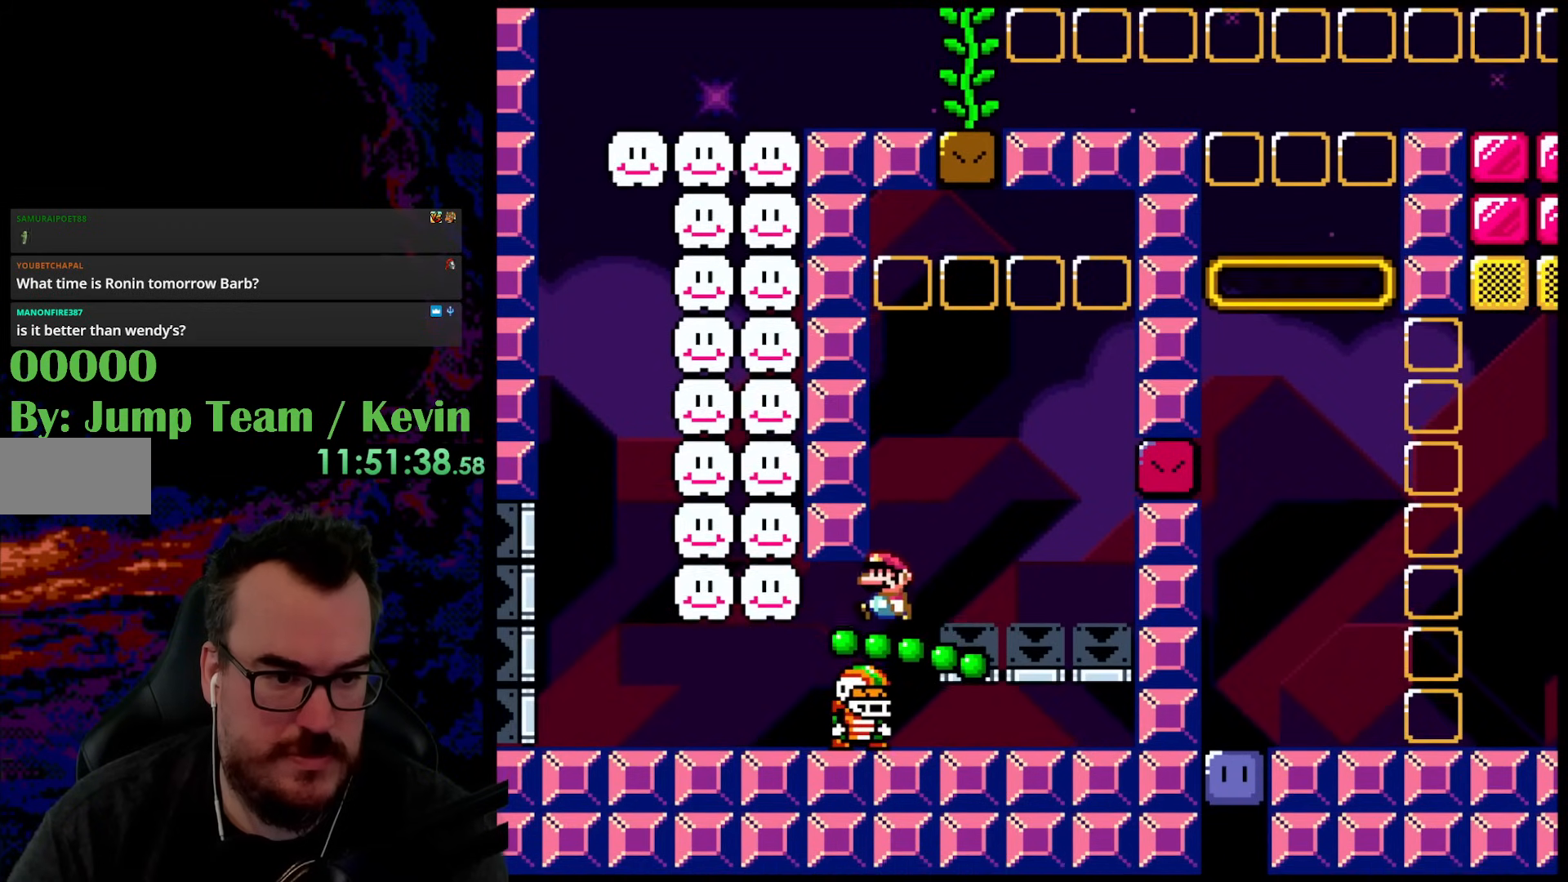
{"buttons": ["Y", "DPAD_LEFT"], "events": []}
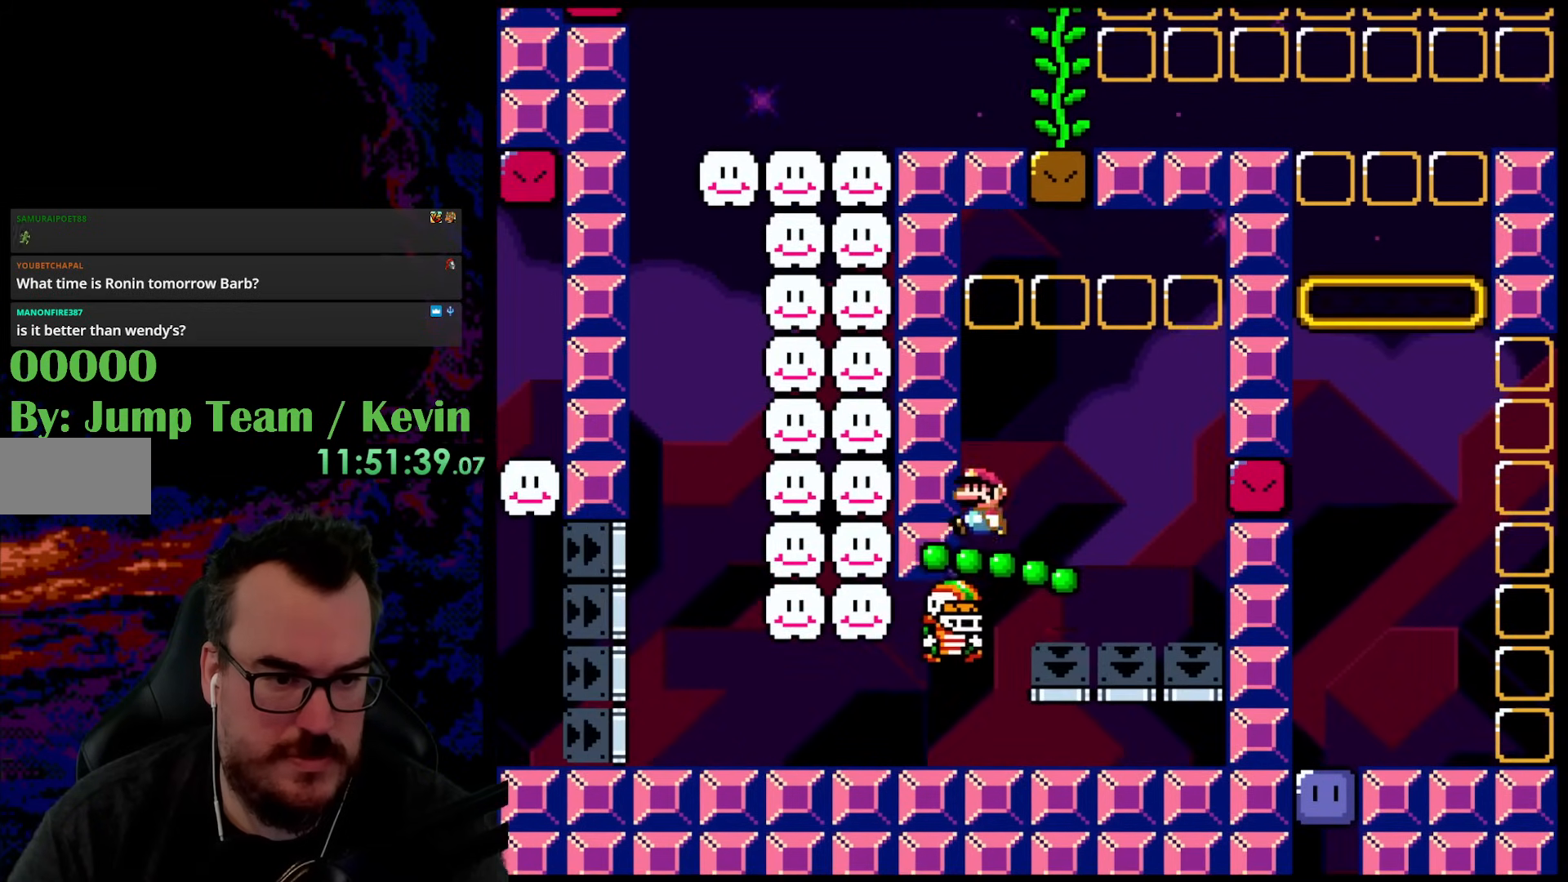
{"buttons": ["Y"], "events": [[467, "DPAD_LEFT", "up"]]}
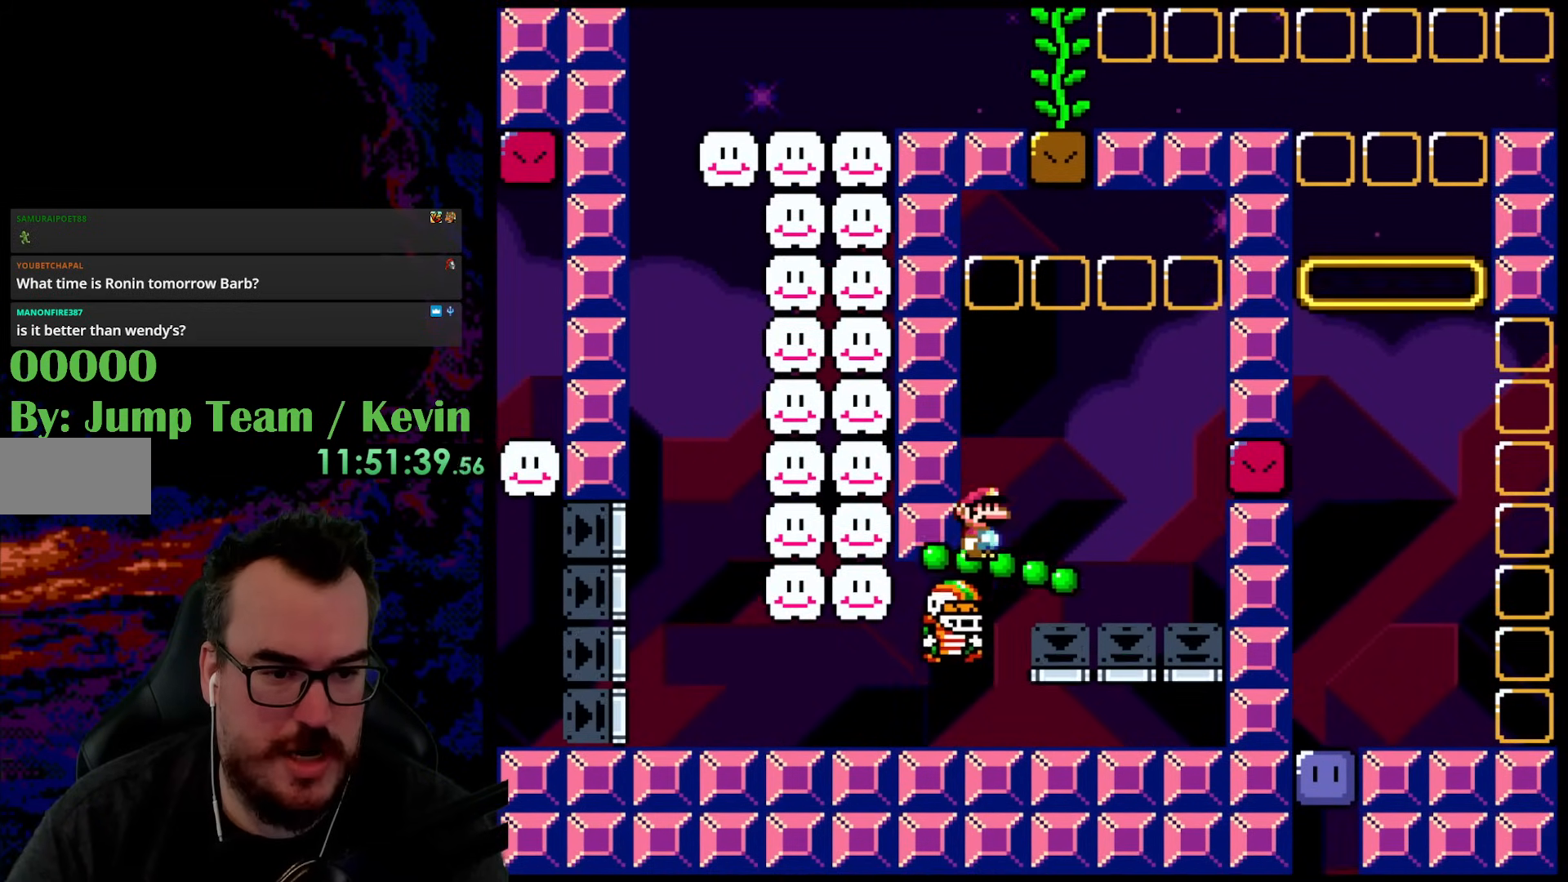
{"buttons": ["Y", "DPAD_RIGHT"], "events": [[50, "DPAD_RIGHT", "down"], [67, "B", "down"], [283, "B", "up"]]}
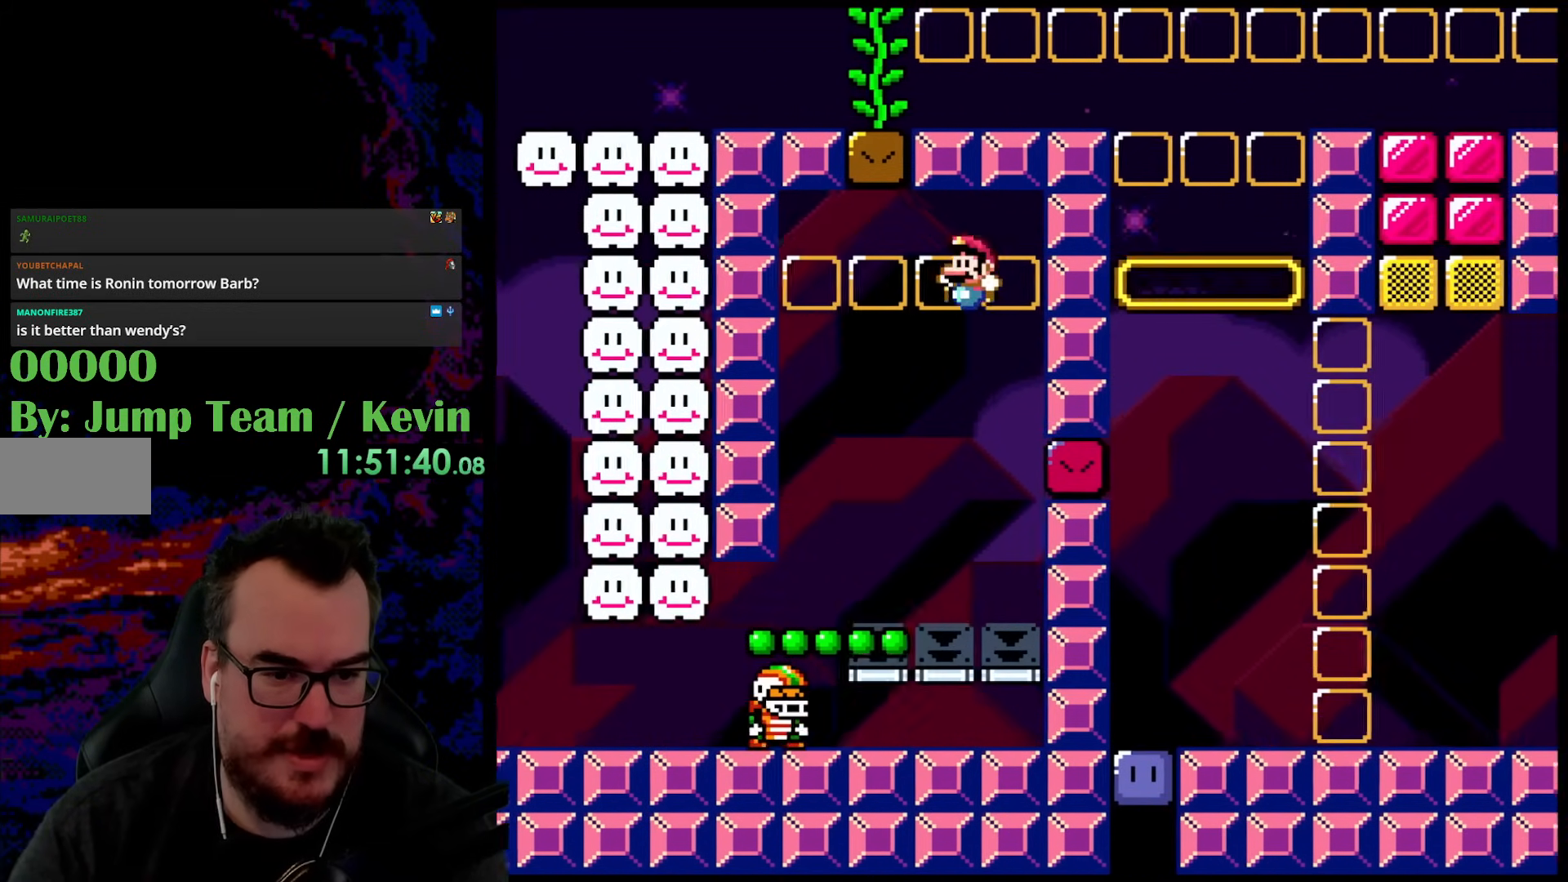
{"buttons": ["Y", "DPAD_LEFT"], "events": [[17, "DPAD_RIGHT", "up"], [50, "DPAD_LEFT", "down"], [217, "DPAD_LEFT", "up"], [433, "DPAD_LEFT", "down"]]}
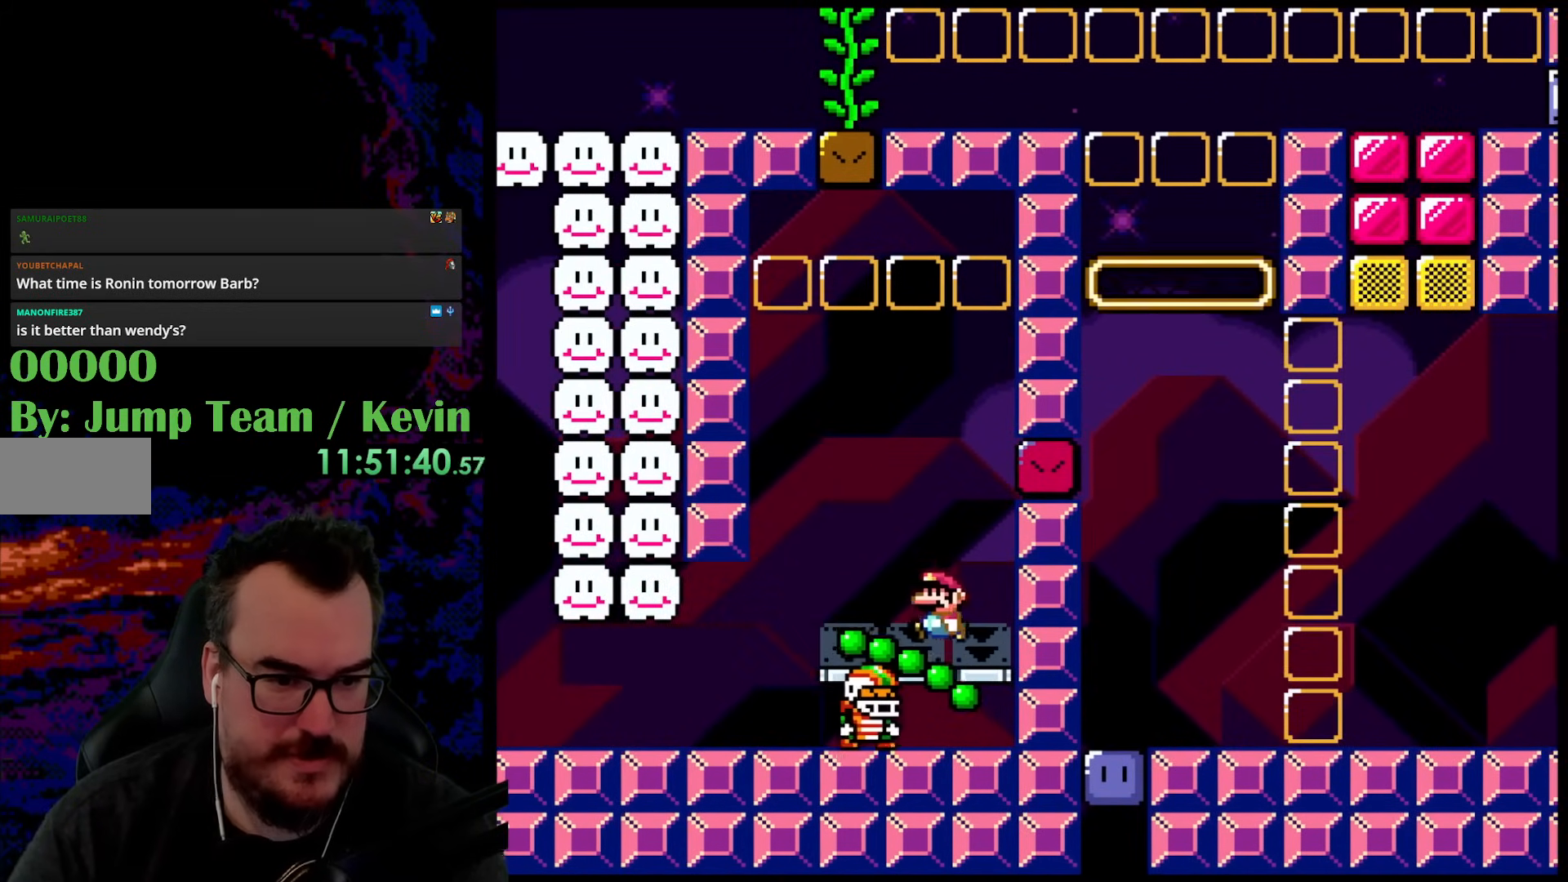
{"buttons": ["Y", "DPAD_LEFT"], "events": []}
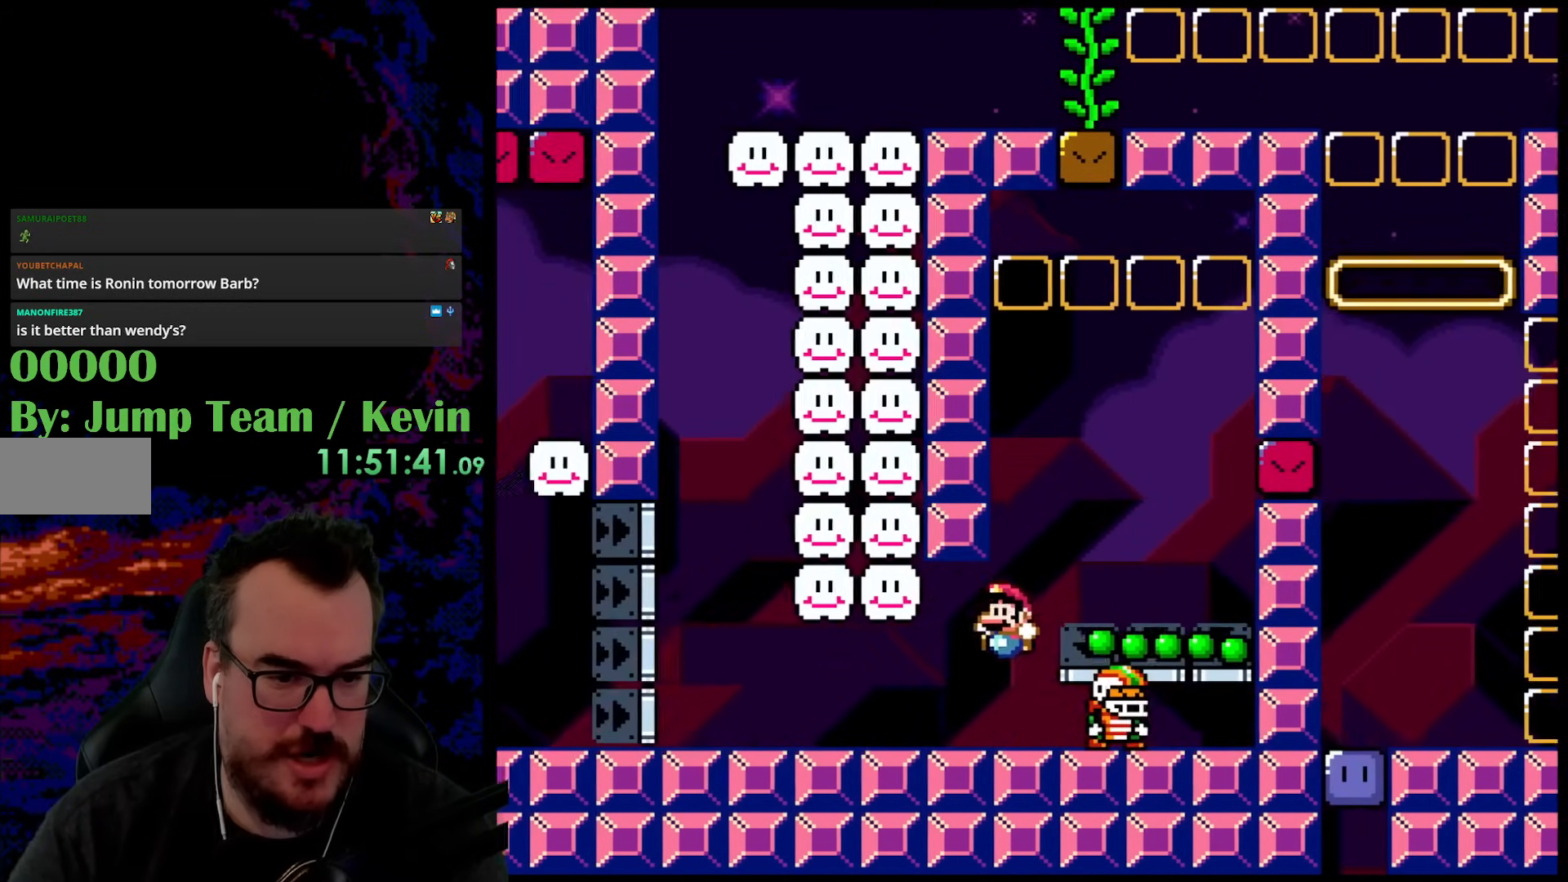
{"buttons": ["B", "Y", "DPAD_RIGHT"], "events": [[450, "B", "down"], [450, "DPAD_LEFT", "up"], [483, "DPAD_RIGHT", "down"]]}
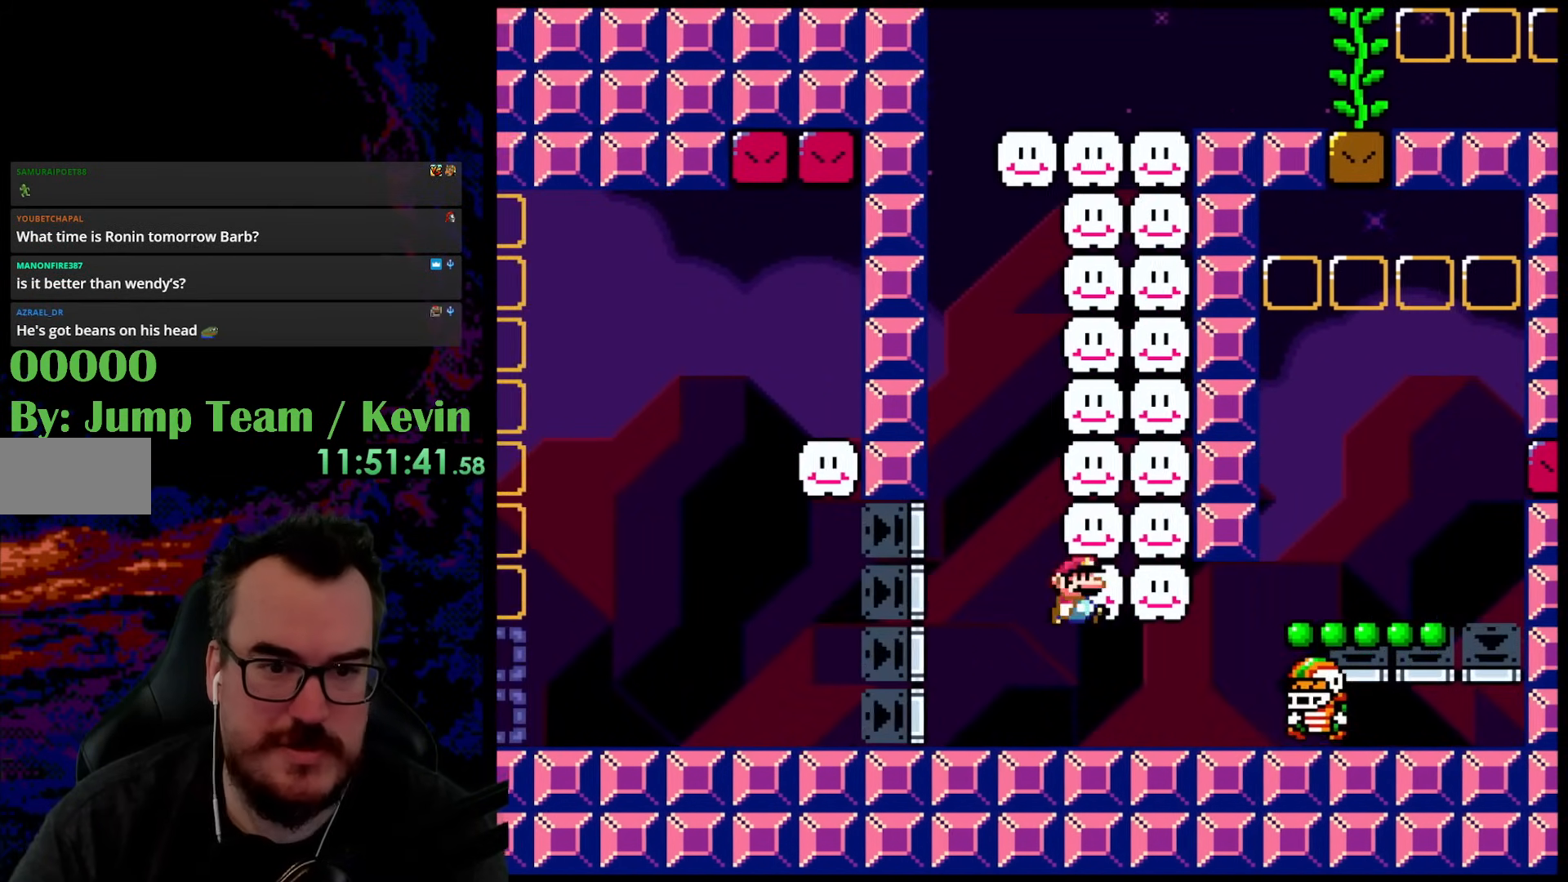
{"buttons": ["B", "Y"], "events": [[117, "B", "up"], [233, "DPAD_RIGHT", "up"], [417, "B", "down"]]}
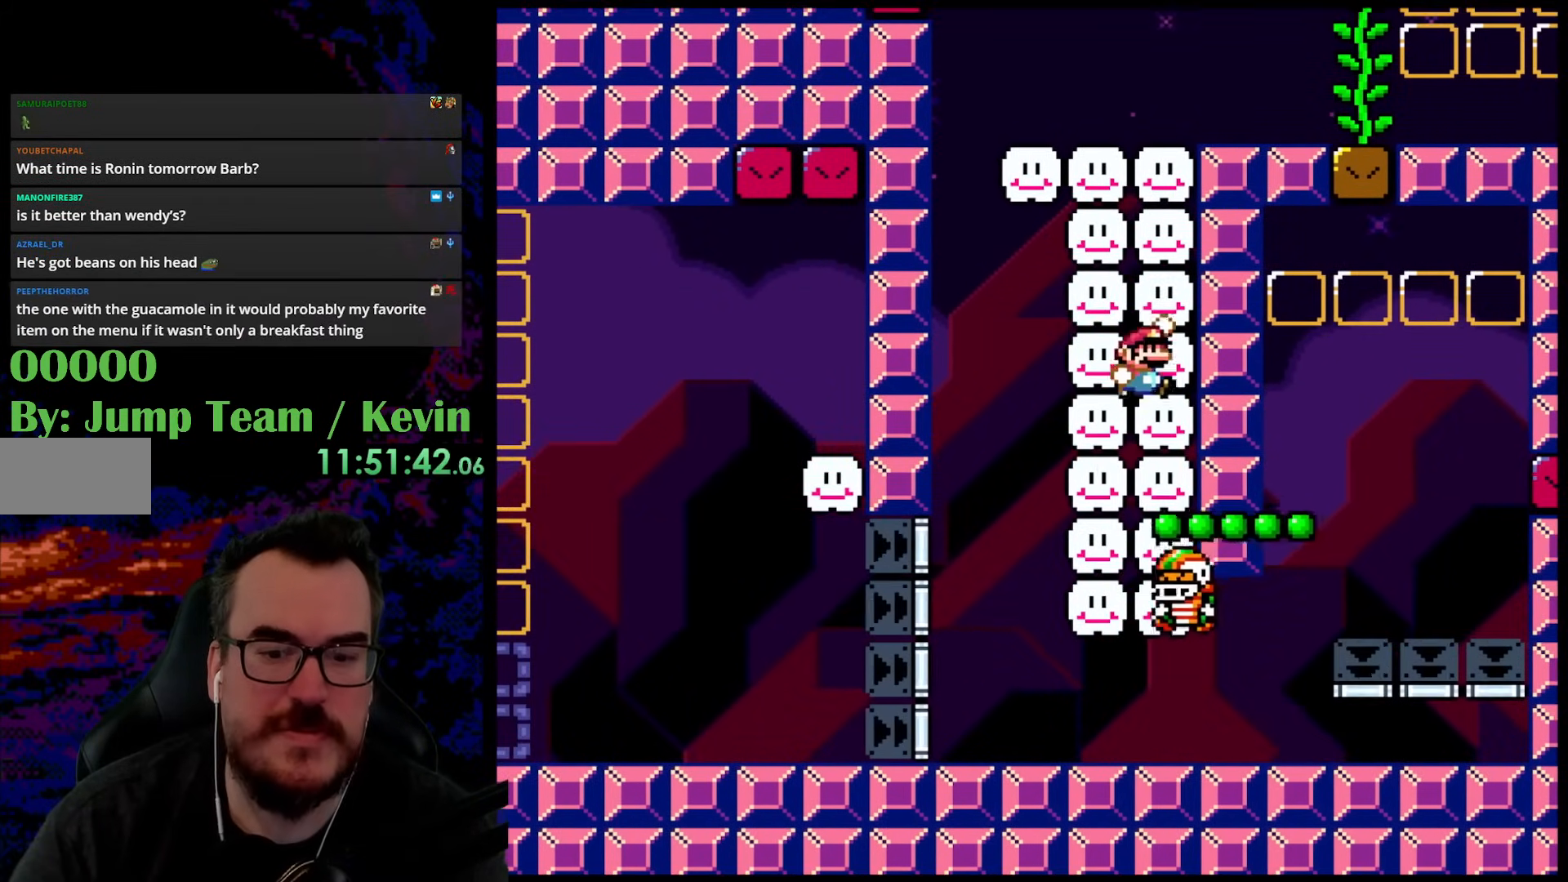
{"buttons": ["B", "Y"], "events": [[67, "B", "up"], [450, "B", "down"]]}
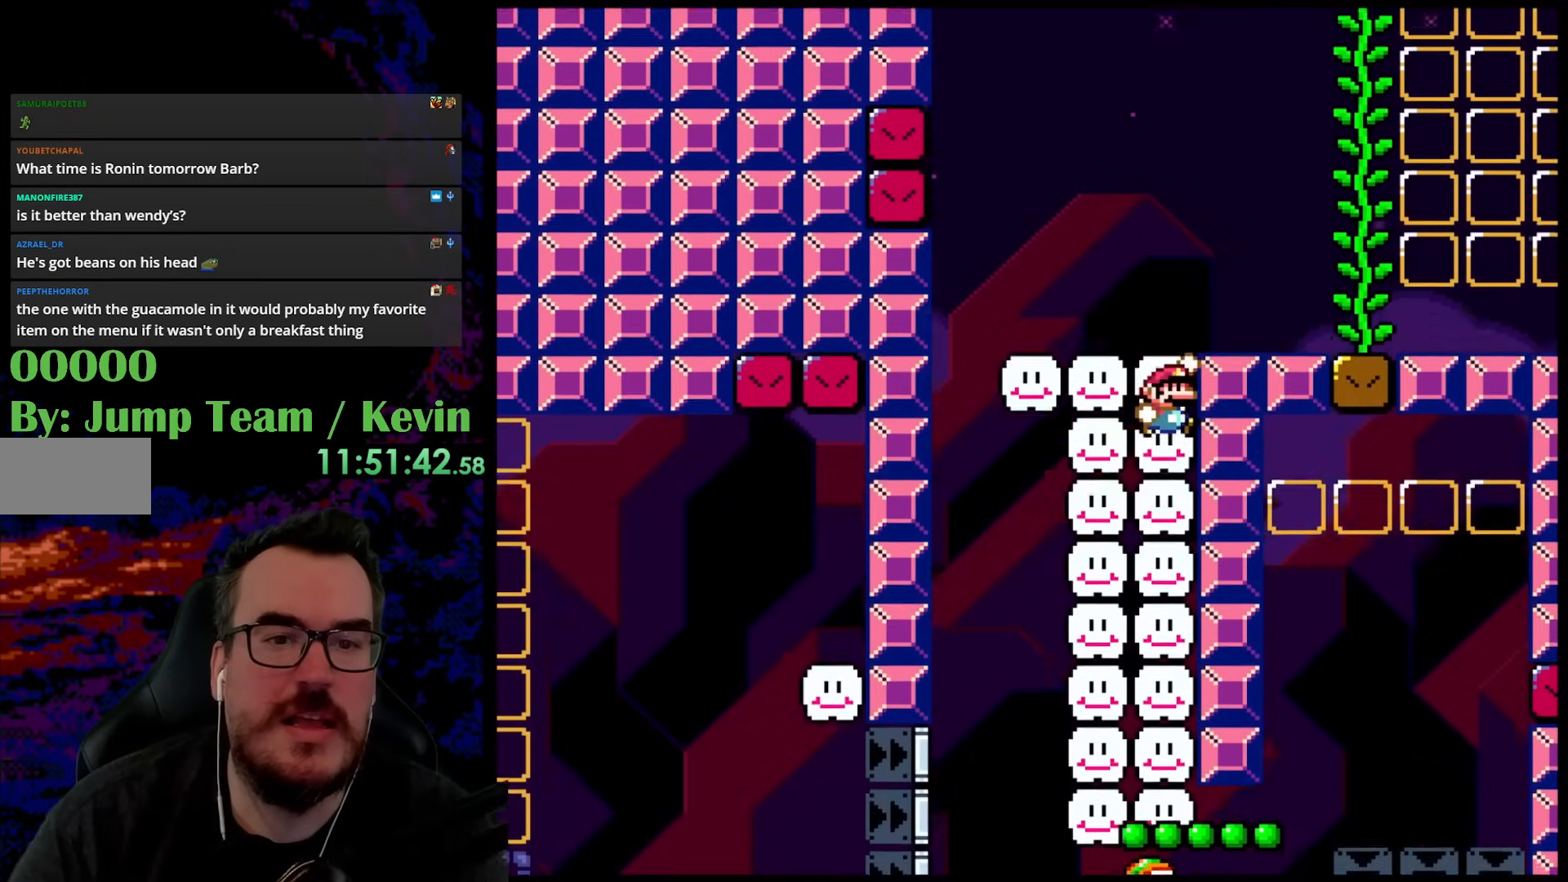
{"buttons": ["Y"], "events": [[100, "B", "up"]]}
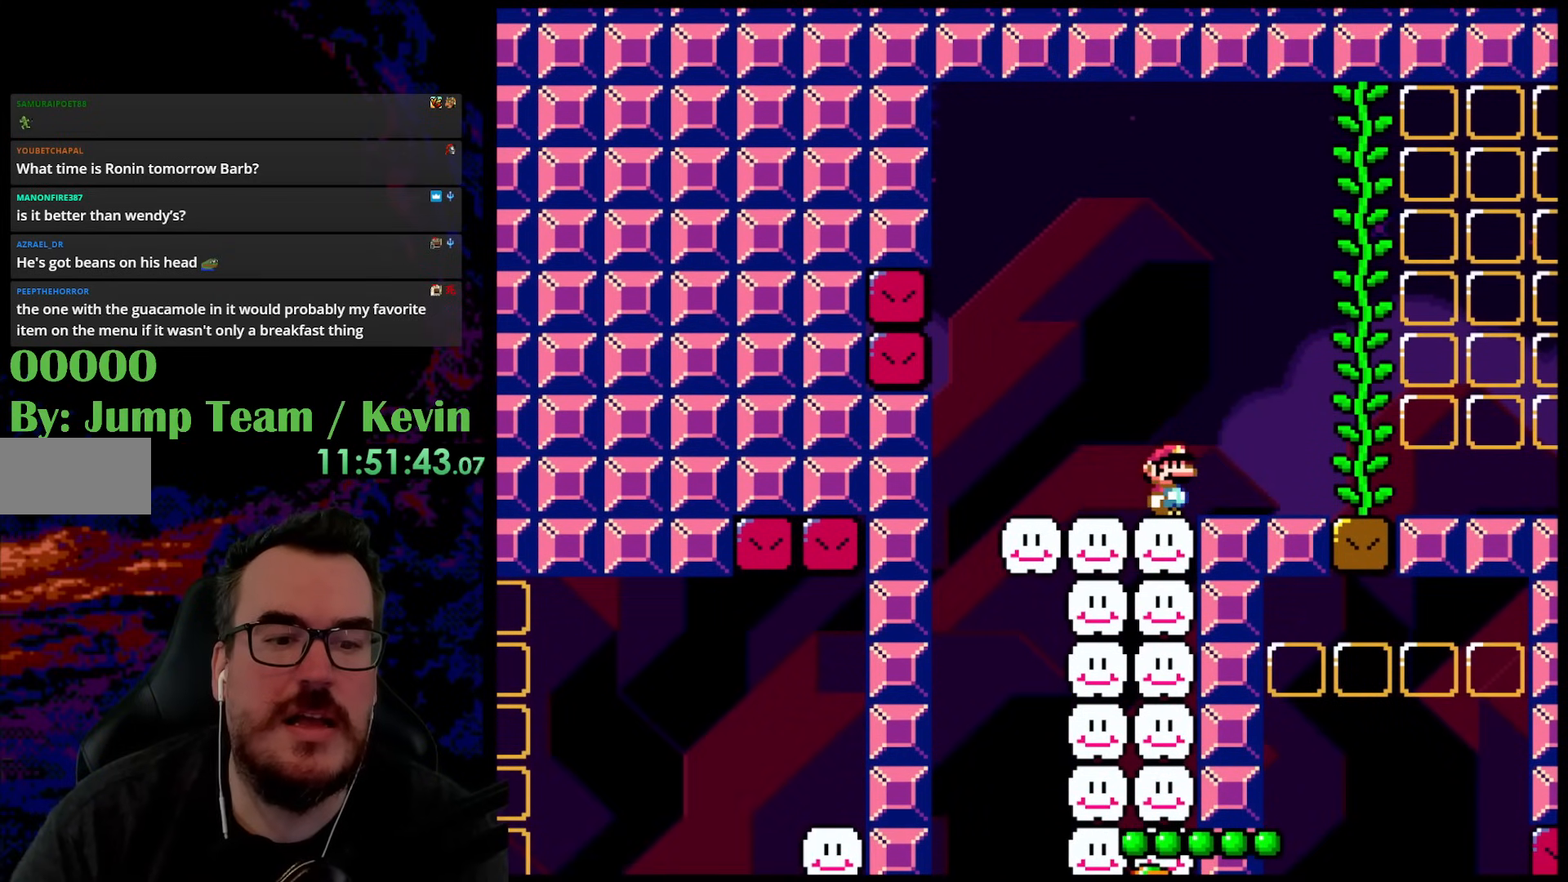
{"buttons": ["Y", "DPAD_RIGHT"], "events": [[367, "DPAD_RIGHT", "down"]]}
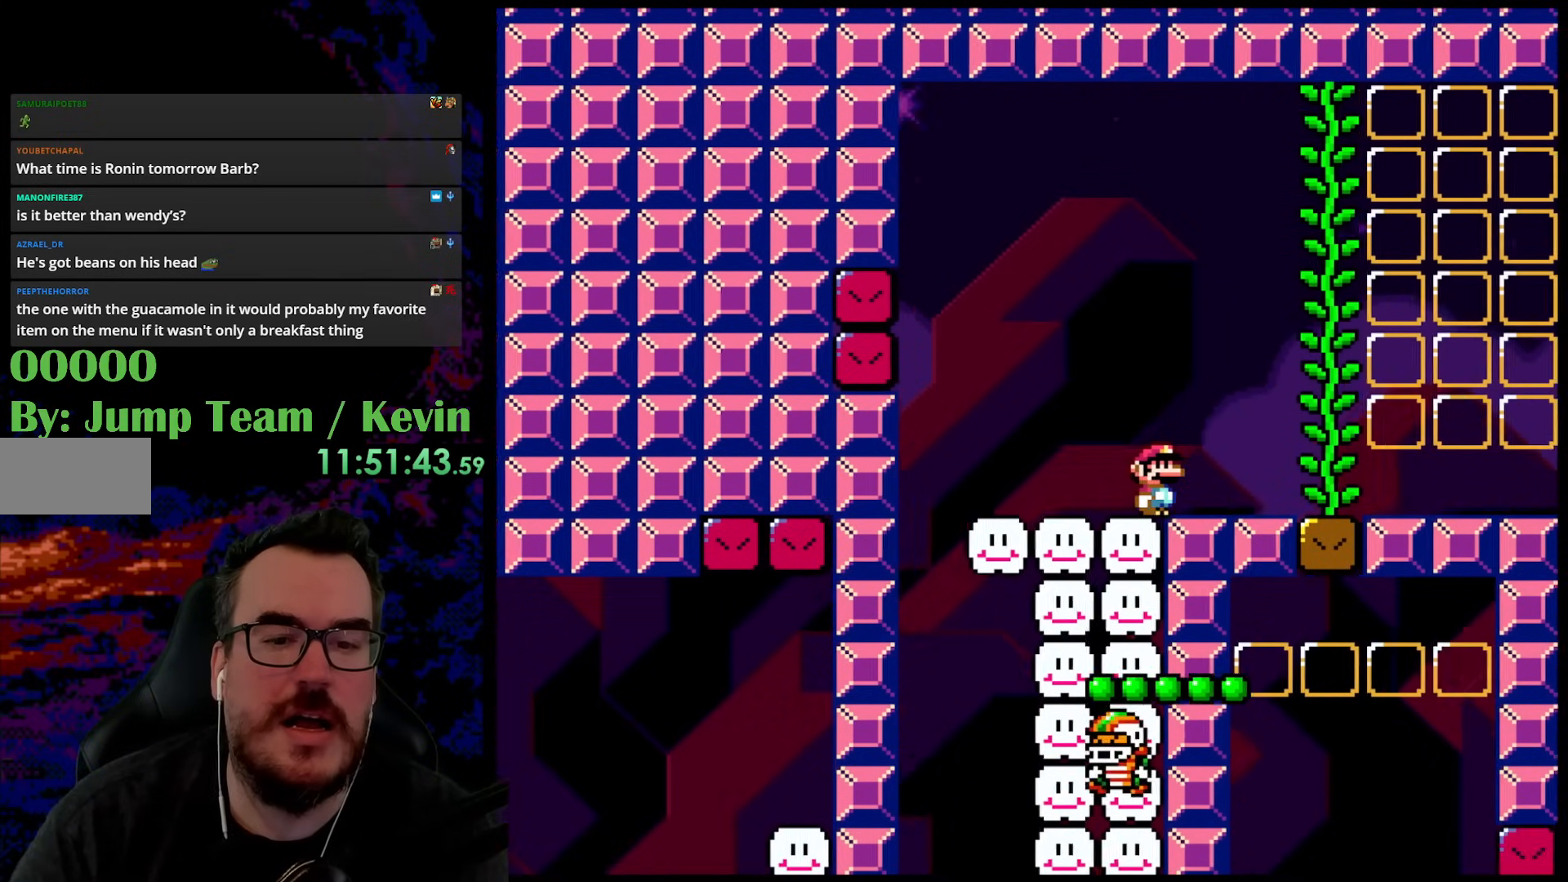
{"buttons": ["Y"], "events": [[300, "DPAD_RIGHT", "up"]]}
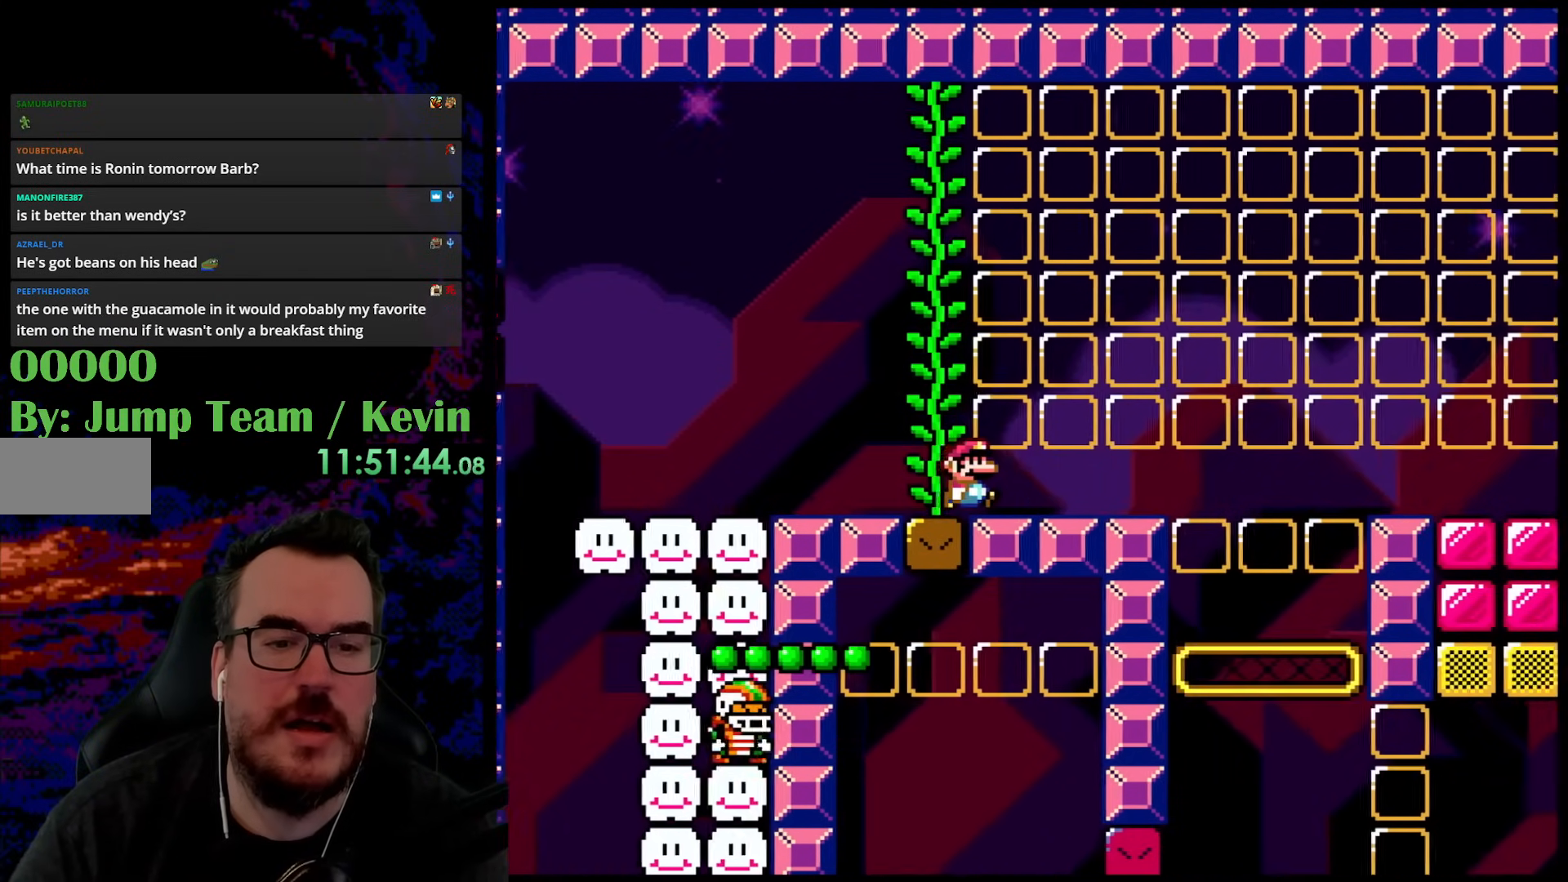
{"buttons": ["Y"], "events": []}
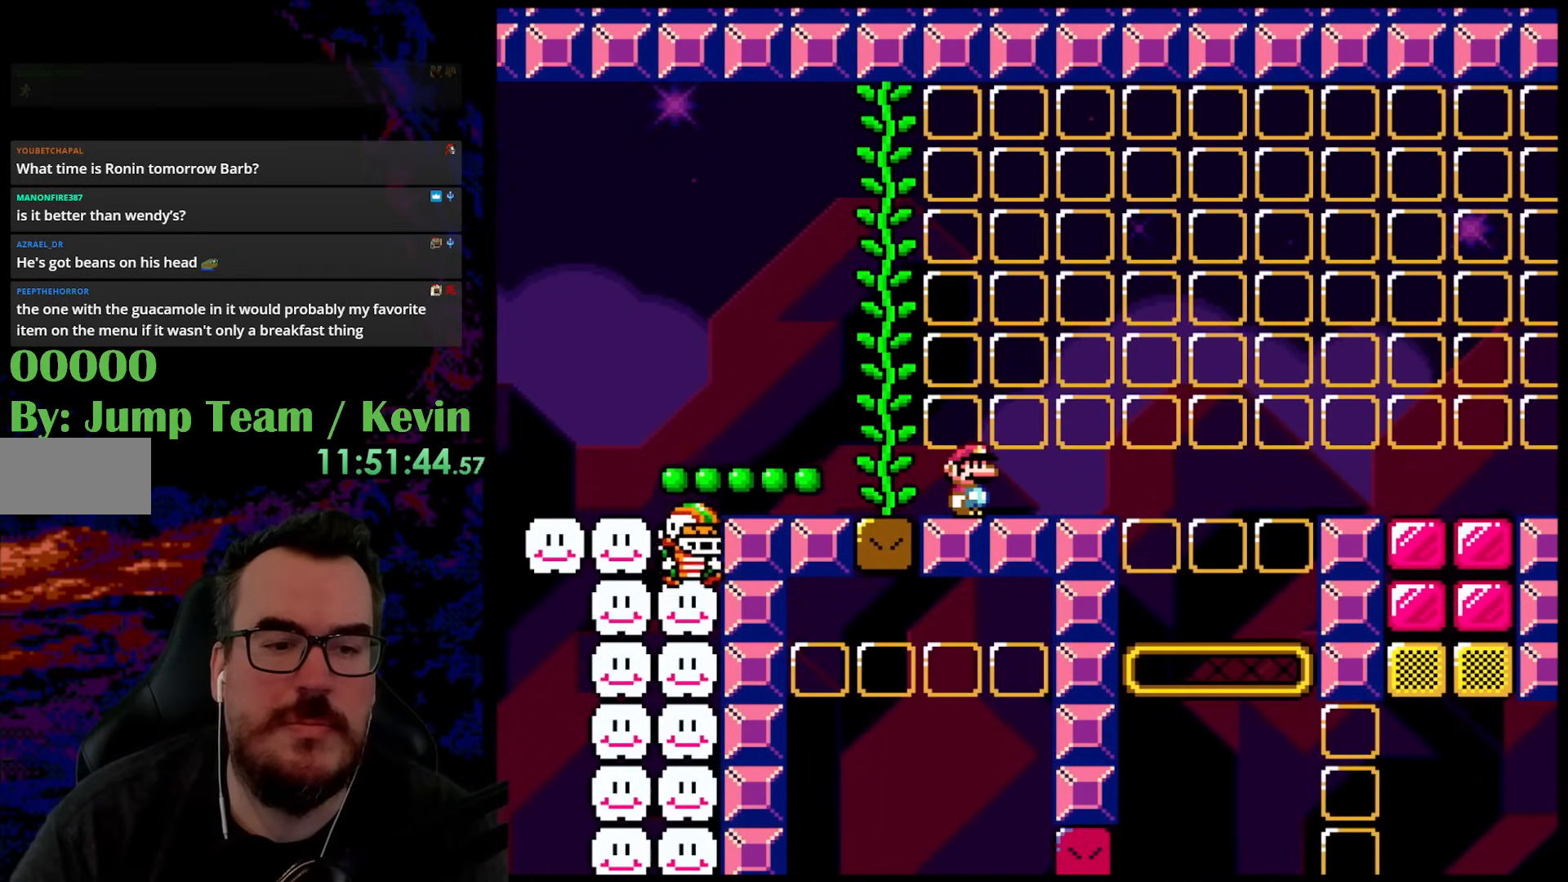
{"buttons": ["Y"], "events": []}
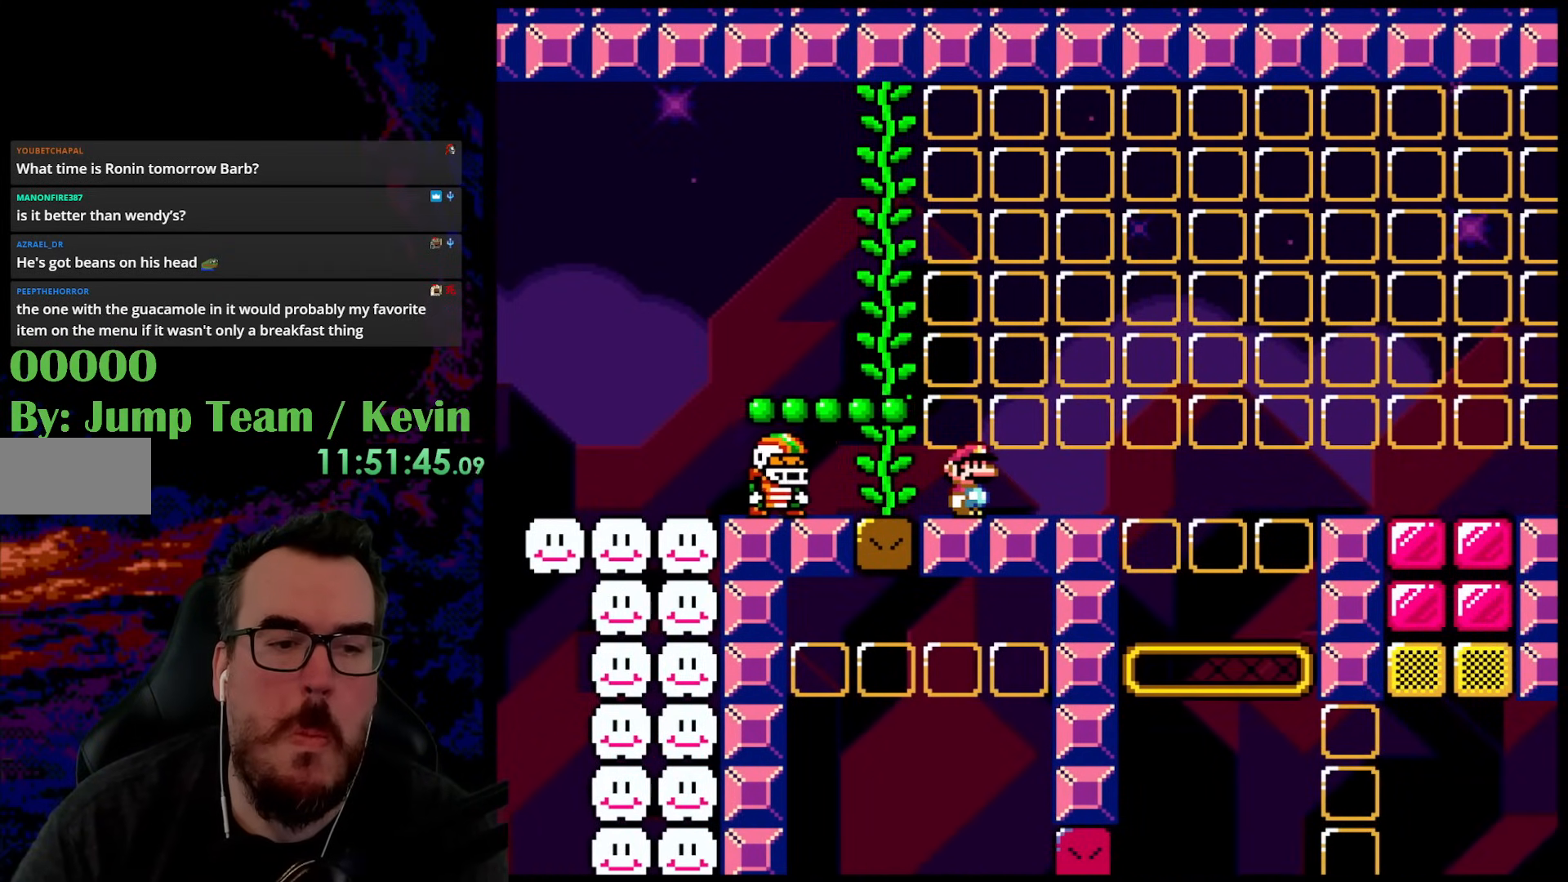
{"buttons": ["Y"], "events": []}
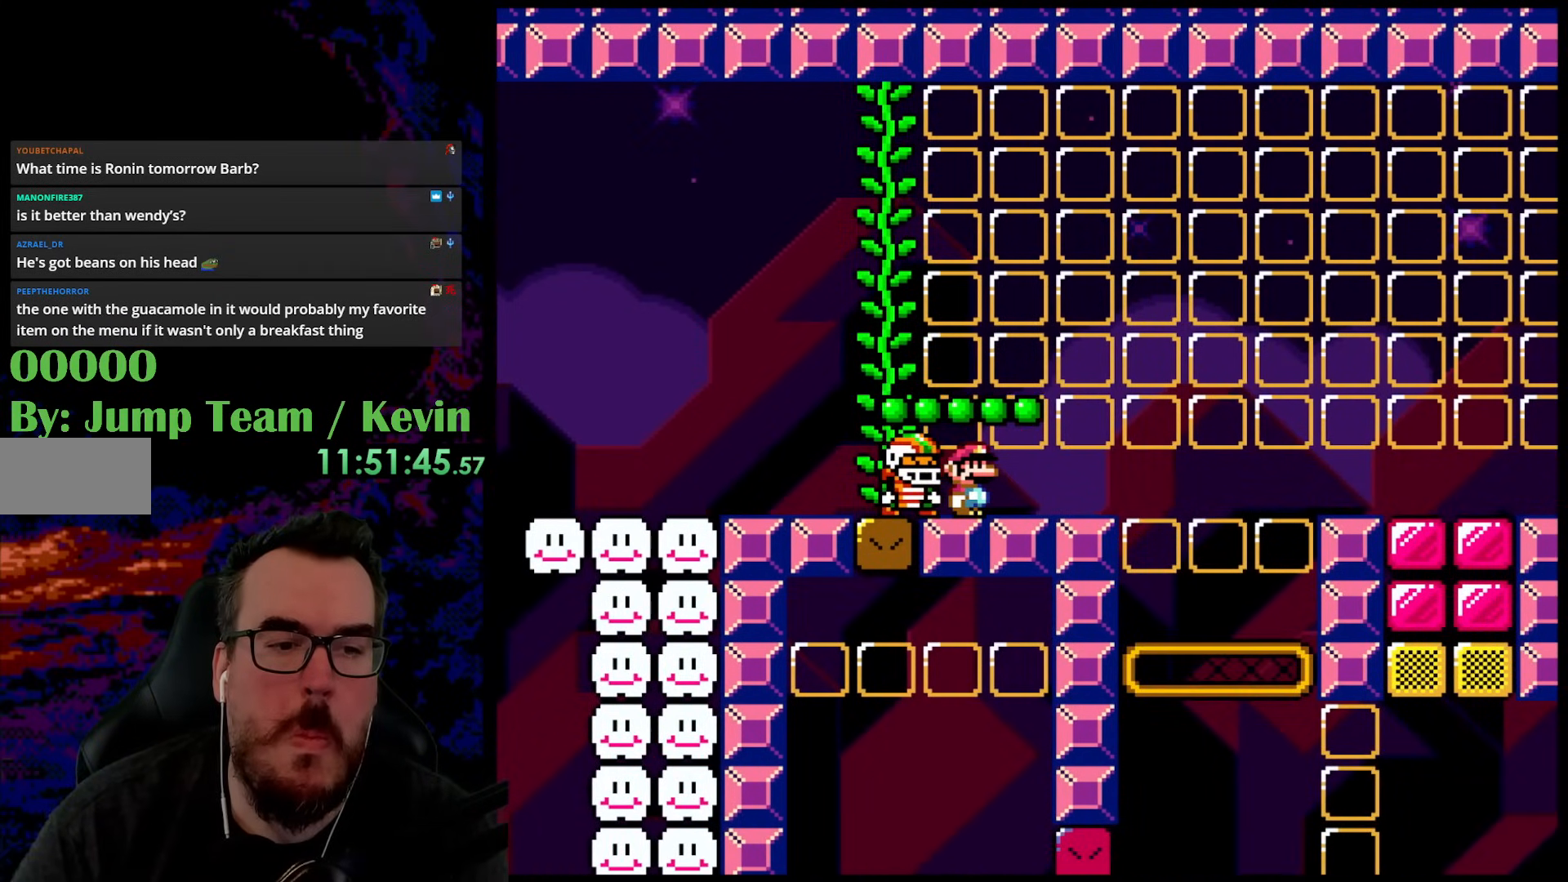
{"buttons": ["Y"], "events": []}
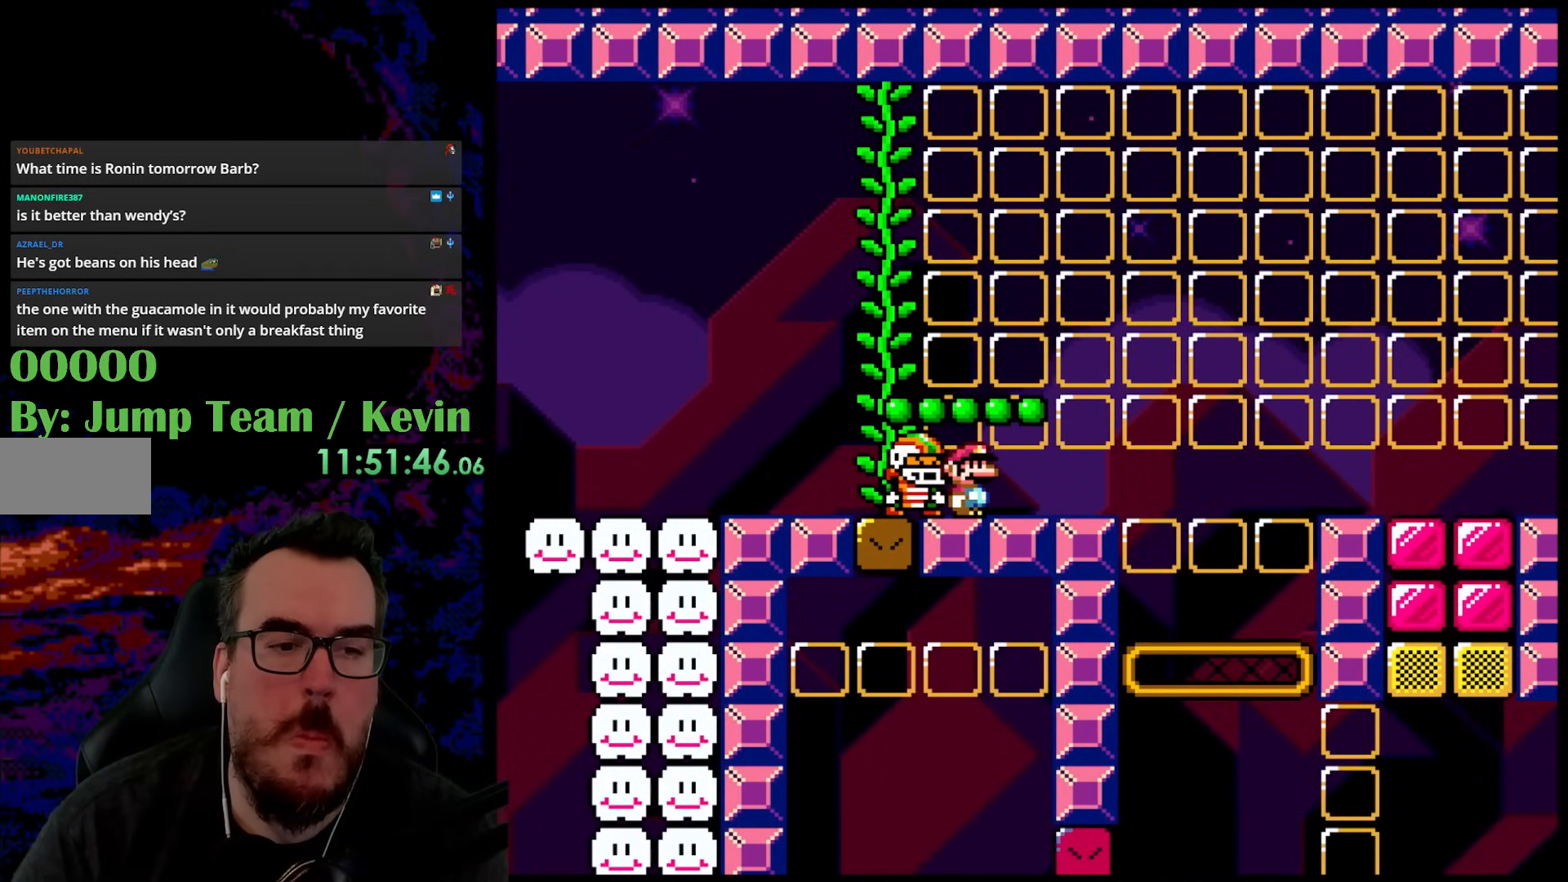
{"buttons": ["Y", "DPAD_LEFT"], "events": [[183, "DPAD_LEFT", "down"], [267, "DPAD_UP", "down"], [317, "DPAD_LEFT", "up"], [350, "DPAD_UP", "up"], [417, "DPAD_LEFT", "down"]]}
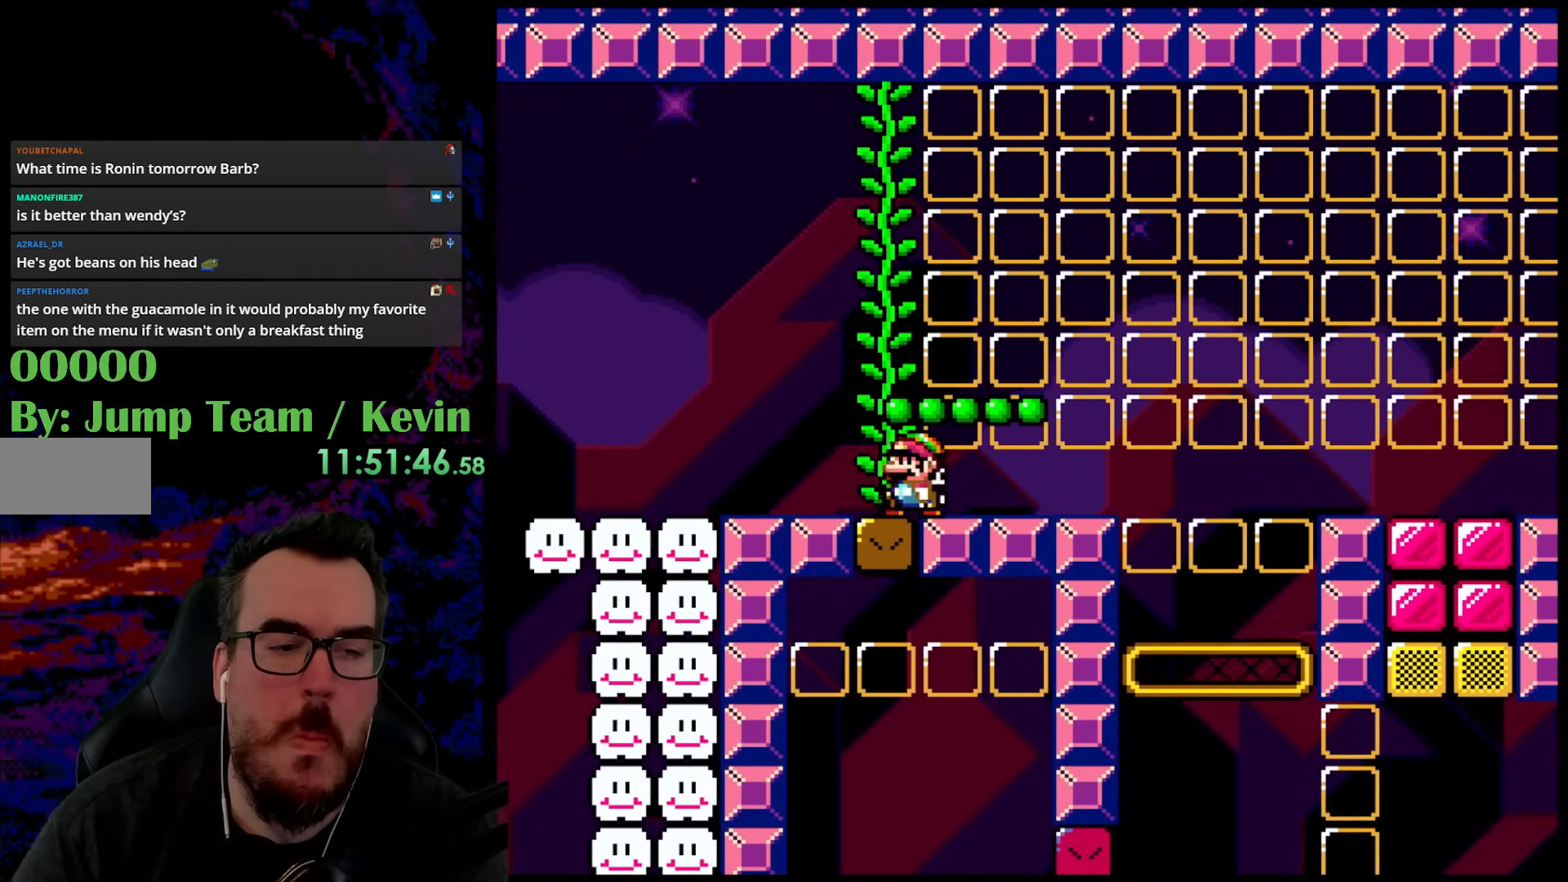
{"buttons": ["Y", "DPAD_LEFT"], "events": []}